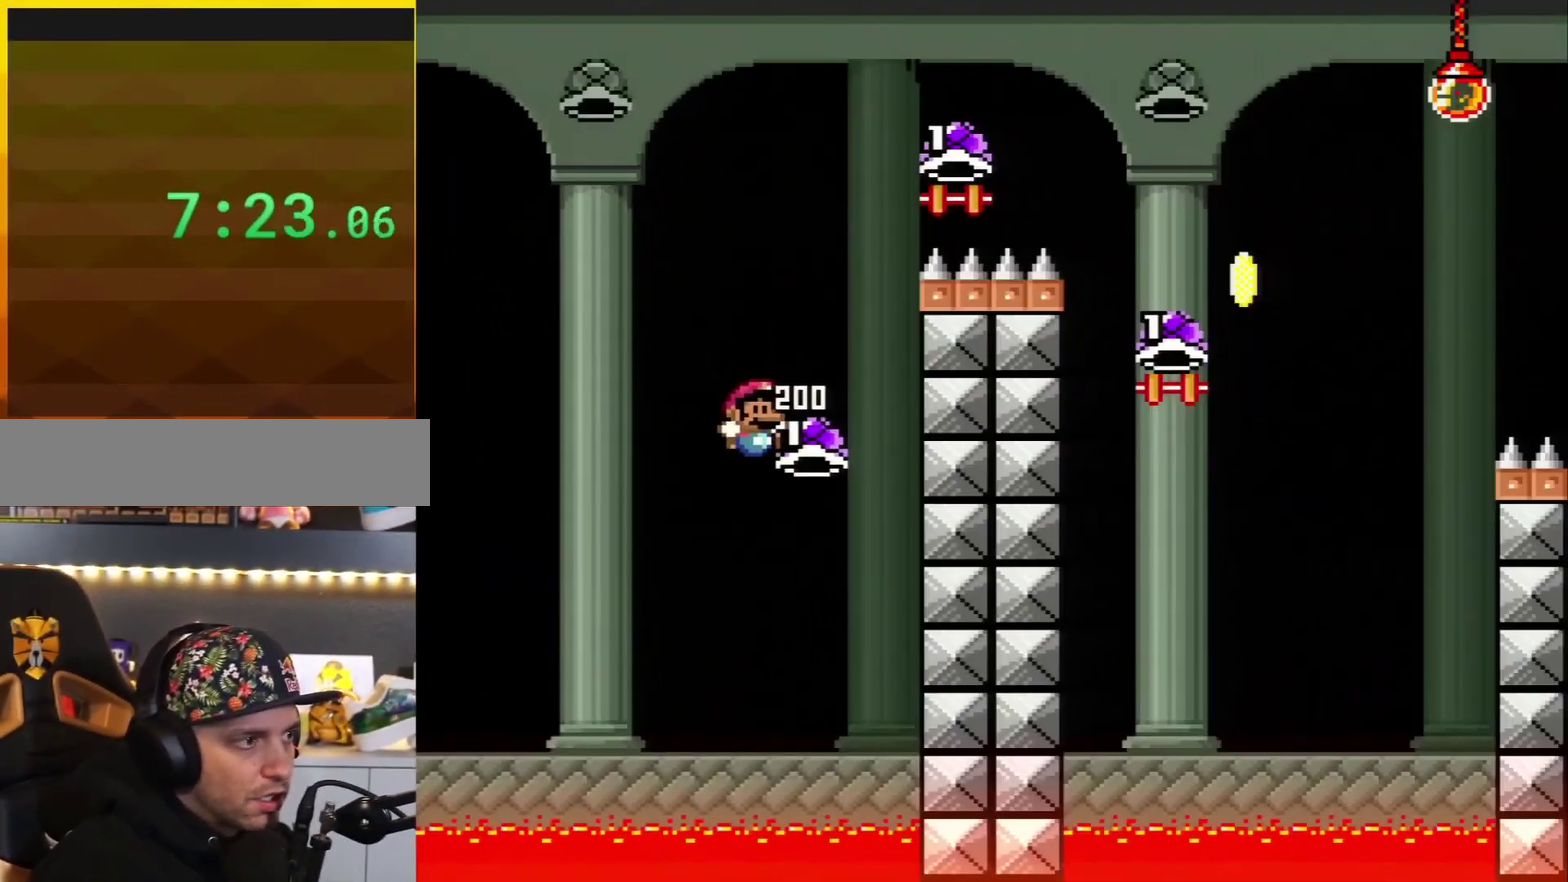
Gameplay with a controller (Nintendo layout); each line is a JSON object with the inputs held at the frame after it. "events" lists button and stick changes between this image and that frame as [ms after this image, input, new state], when the widget could be followed in between. Not read: L3 R3.
{"buttons": ["B", "Y"], "events": [[134, "DPAD_RIGHT", "up"], [167, "DPAD_LEFT", "down"], [284, "Y", "down"], [501, "DPAD_LEFT", "up"]]}
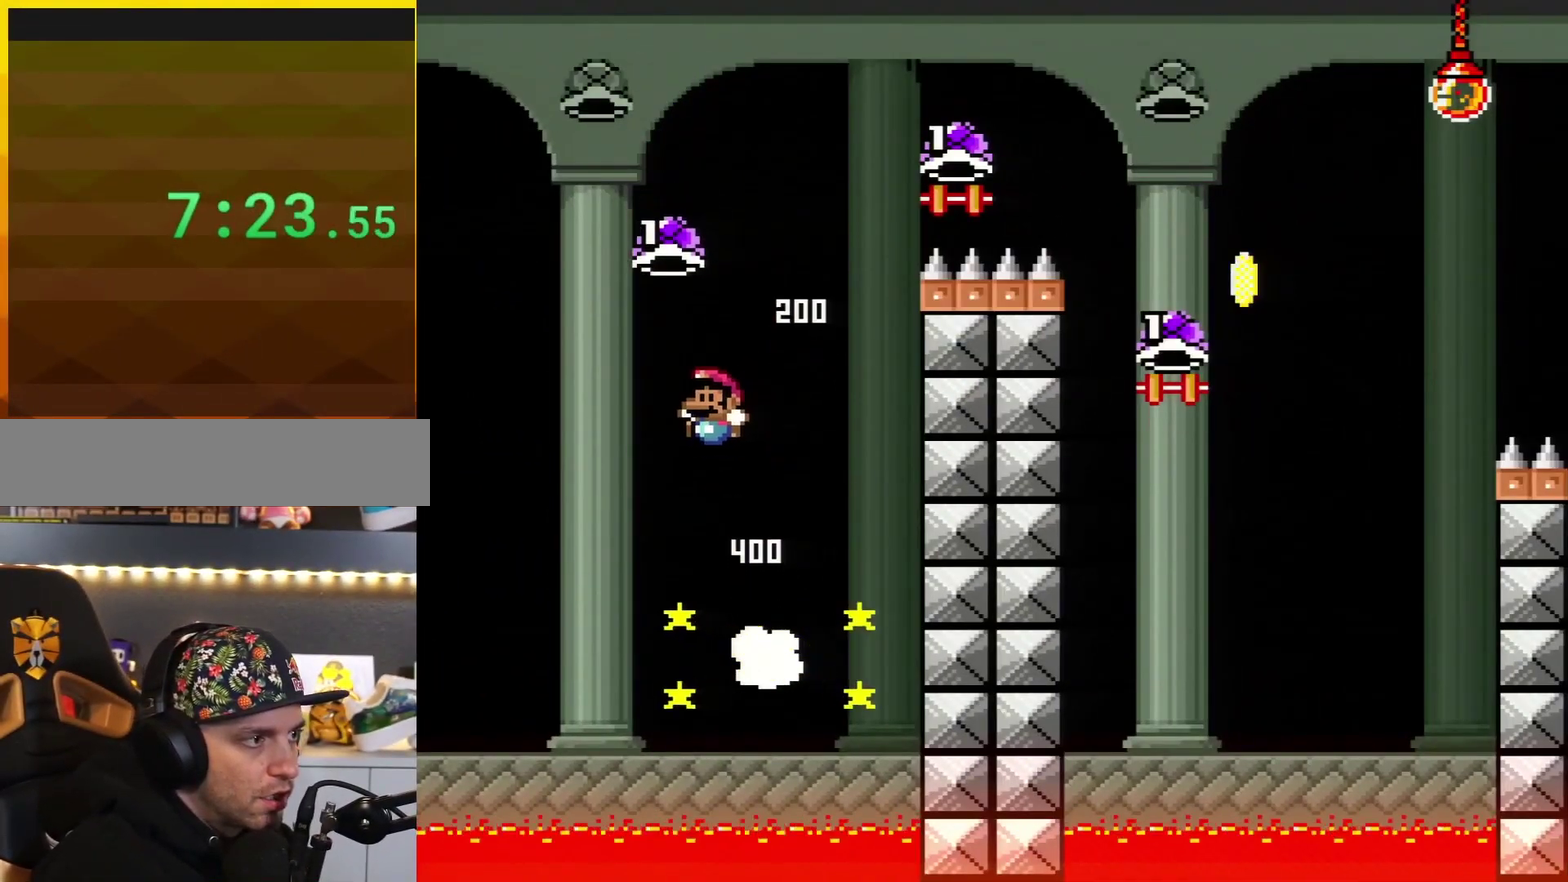
{"buttons": ["B", "Y", "DPAD_RIGHT"], "events": [[100, "DPAD_RIGHT", "down"], [217, "DPAD_RIGHT", "up"], [350, "Y", "up"], [417, "DPAD_RIGHT", "down"], [500, "Y", "down"]]}
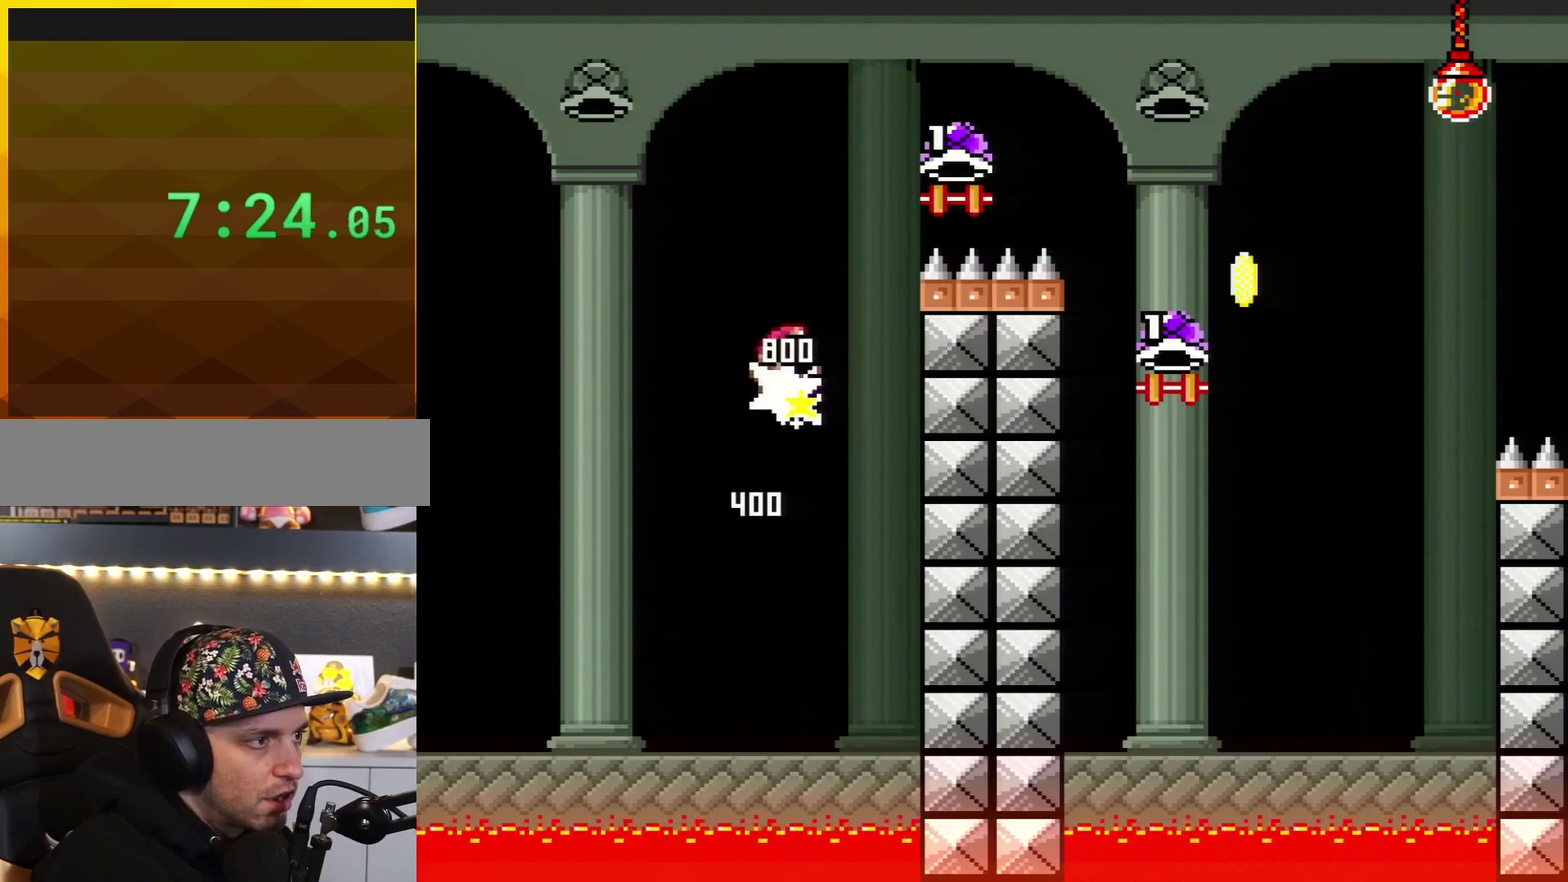
{"buttons": ["B", "DPAD_RIGHT"], "events": [[501, "Y", "up"]]}
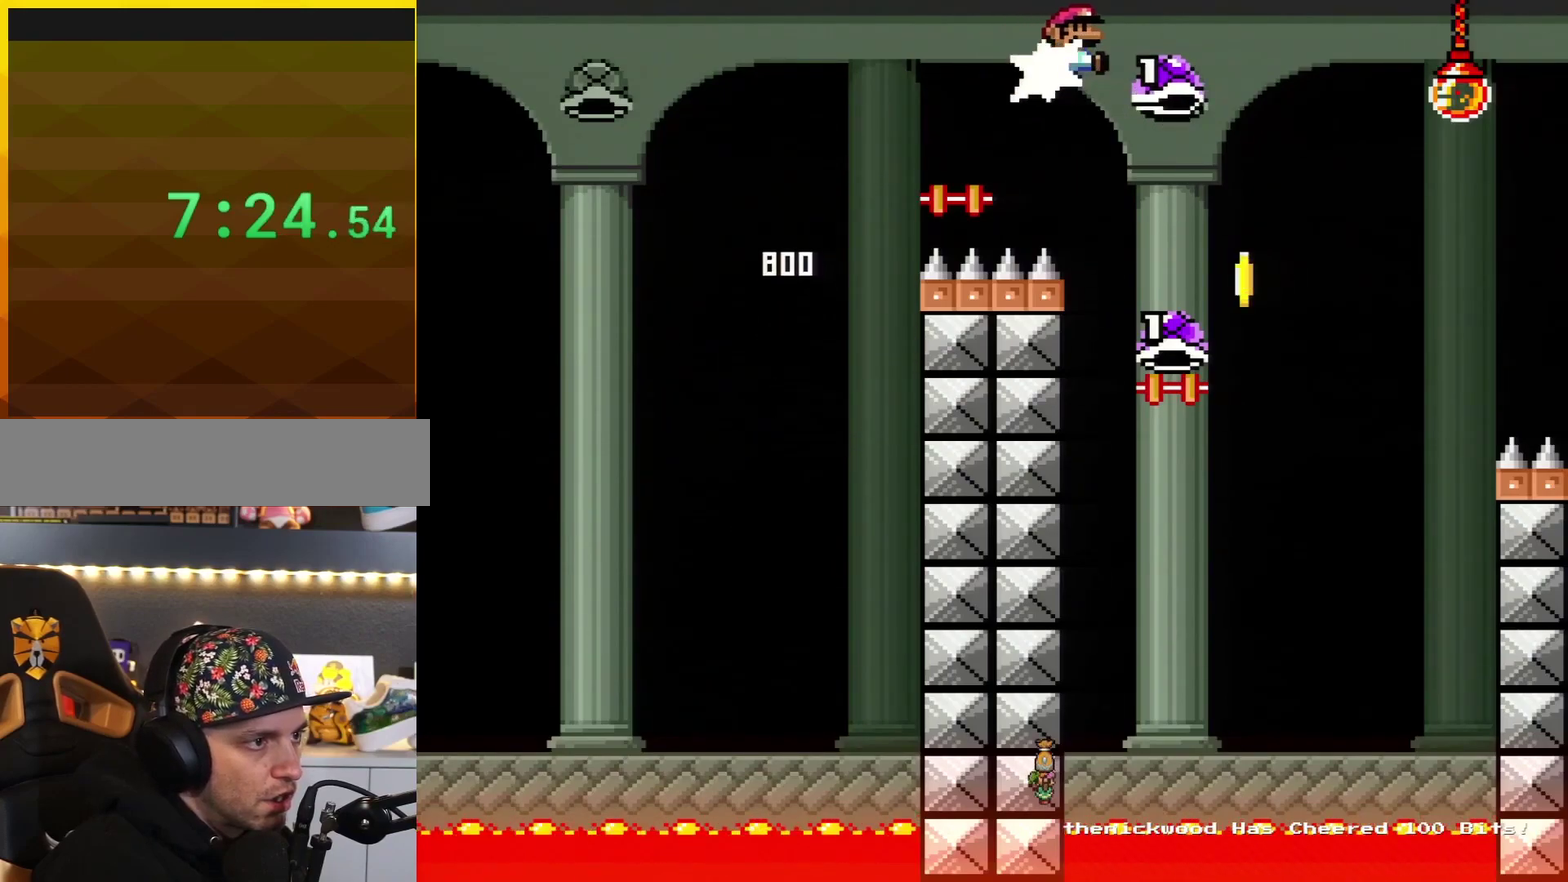
{"buttons": ["B"], "events": [[317, "DPAD_RIGHT", "up"], [350, "DPAD_LEFT", "down"], [500, "DPAD_LEFT", "up"]]}
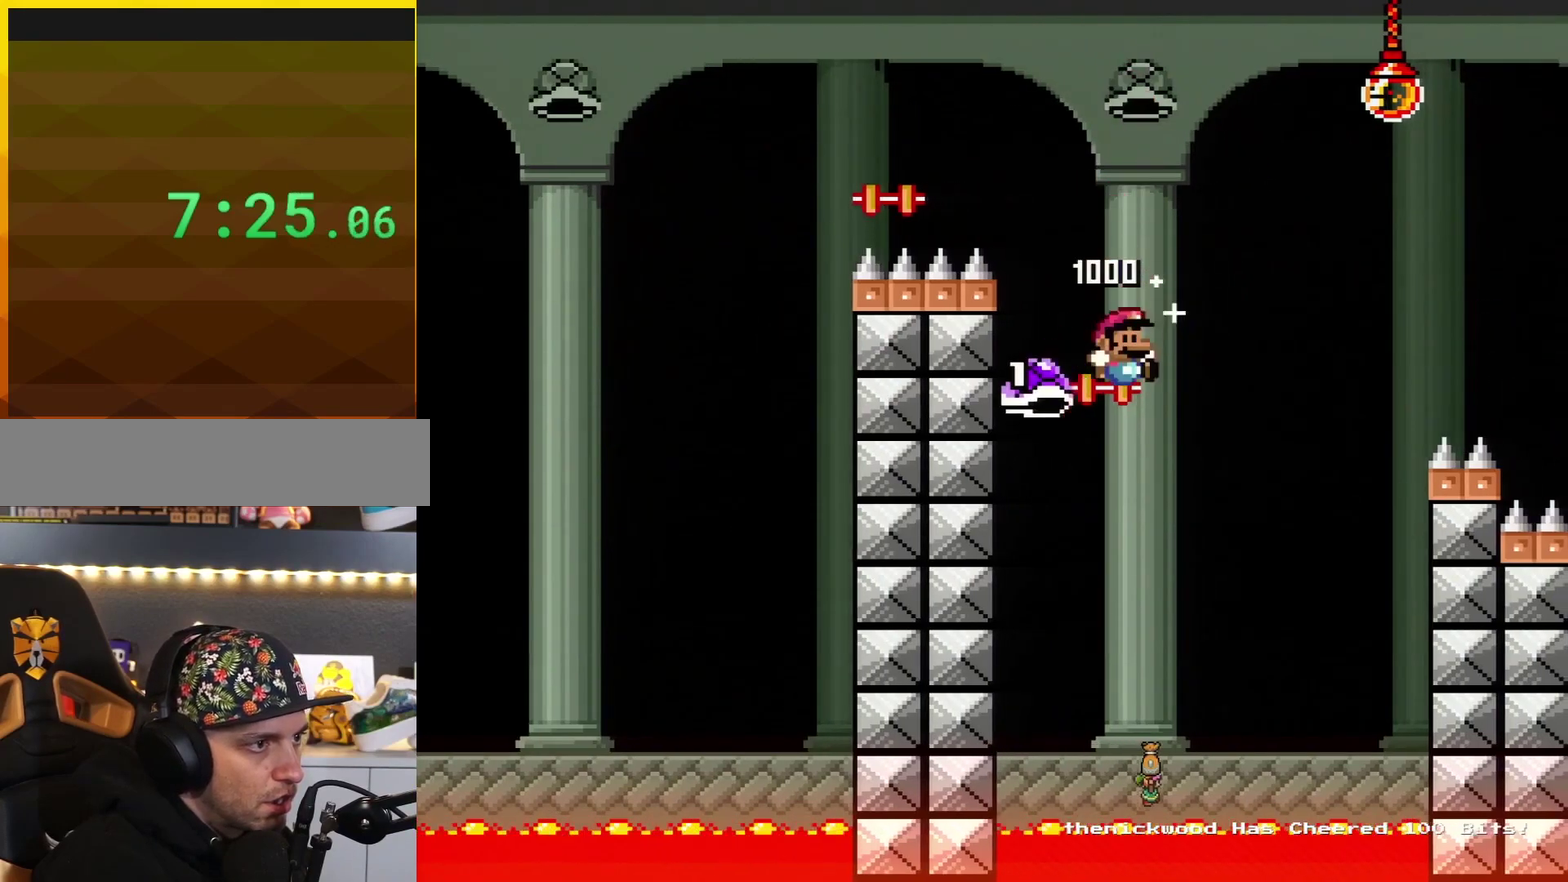
{"buttons": ["B", "Y", "DPAD_RIGHT"], "events": [[34, "DPAD_RIGHT", "down"], [250, "Y", "down"]]}
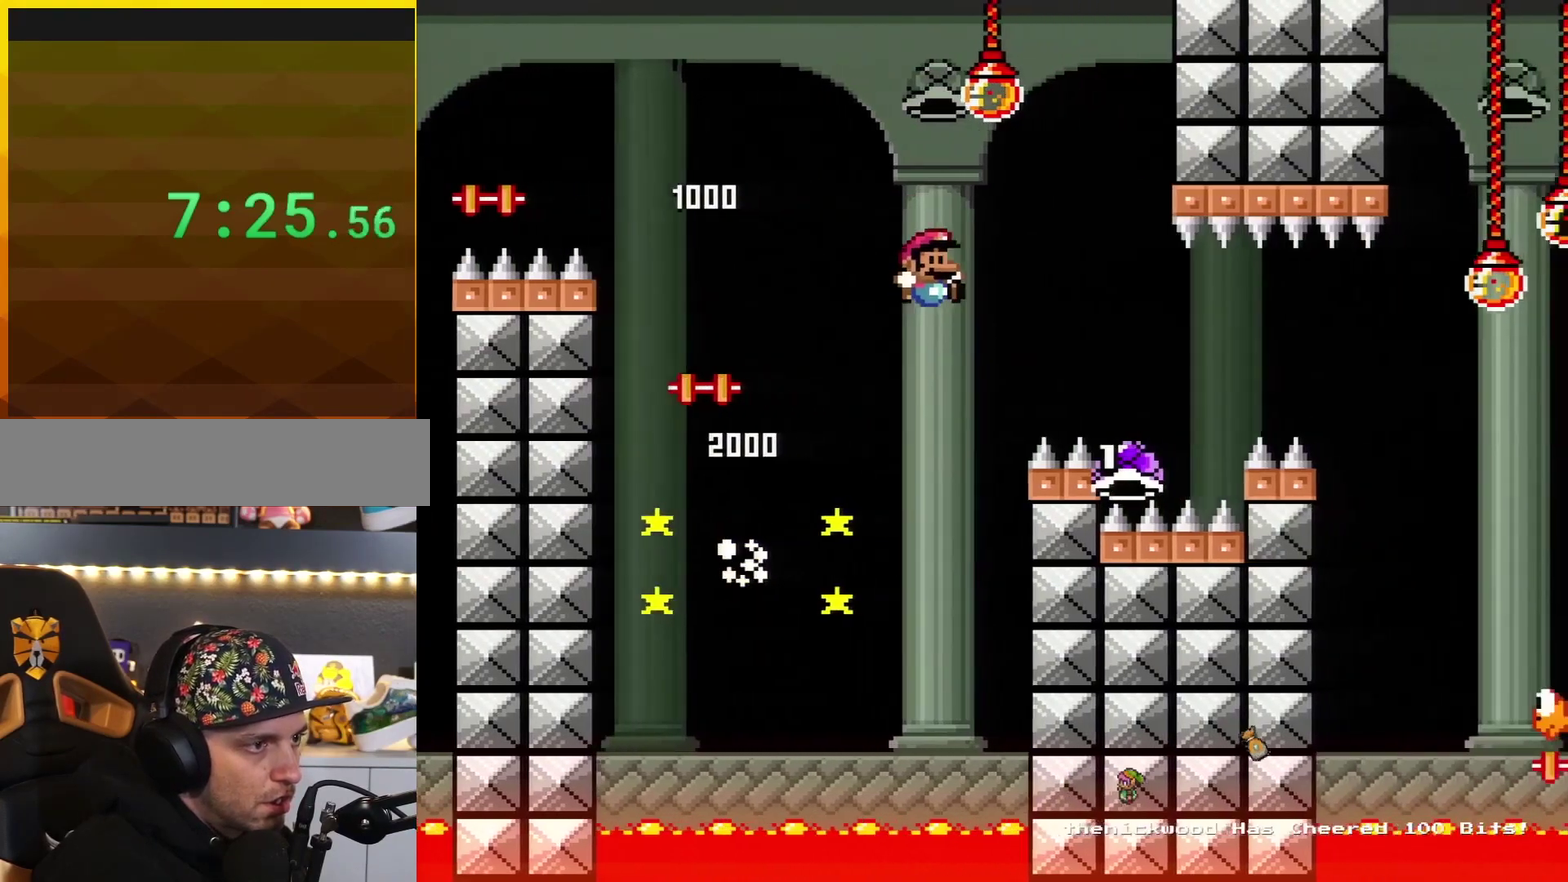
{"buttons": ["Y", "DPAD_RIGHT"], "events": [[166, "B", "up"]]}
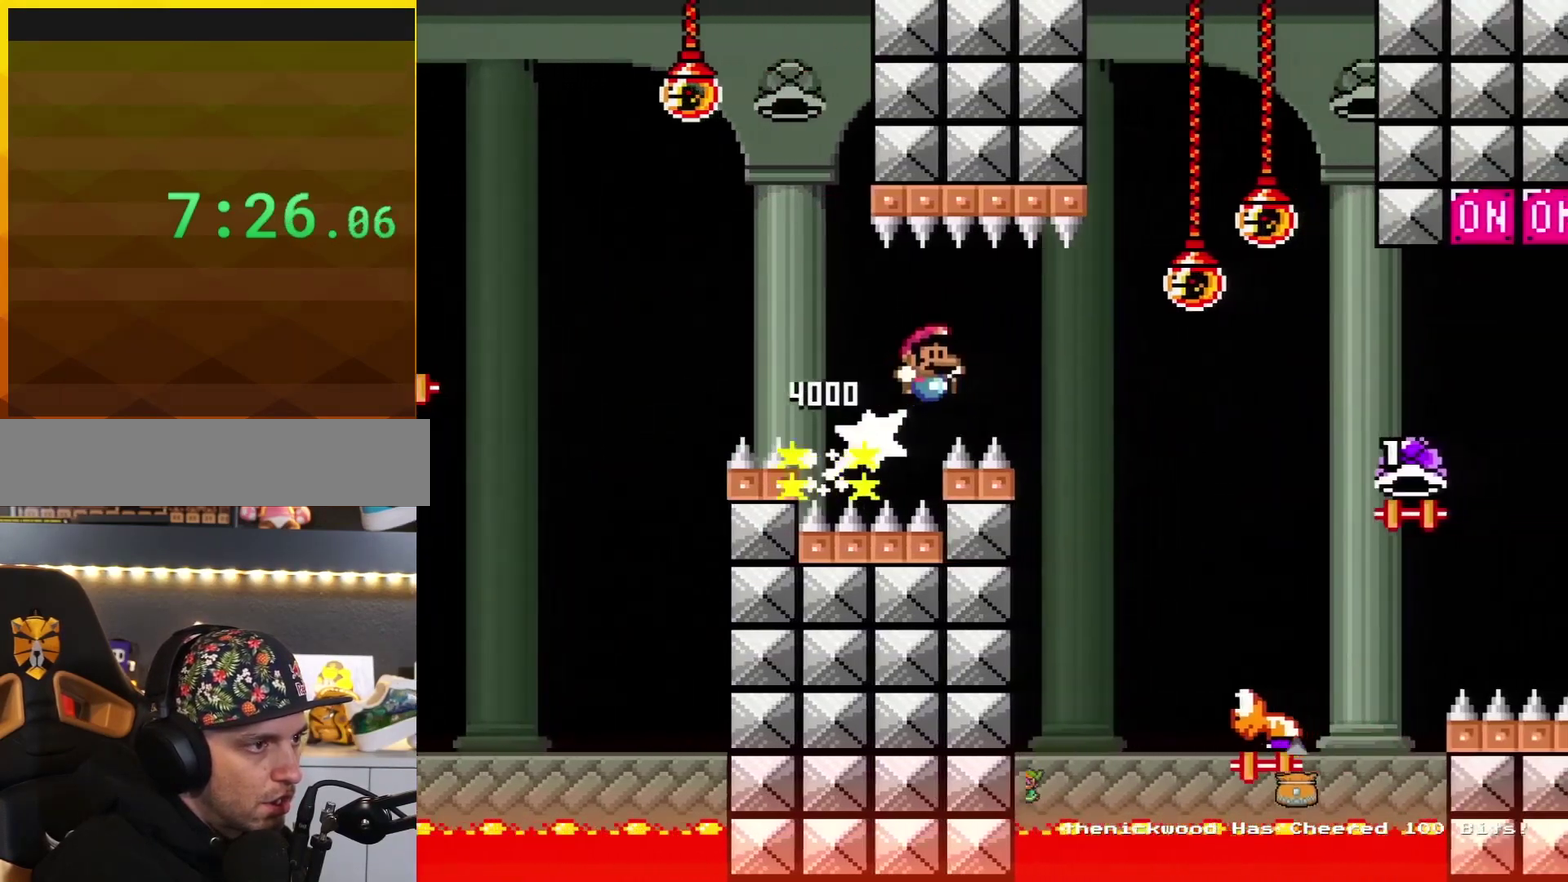
{"buttons": ["B", "Y", "DPAD_RIGHT"], "events": [[100, "B", "down"]]}
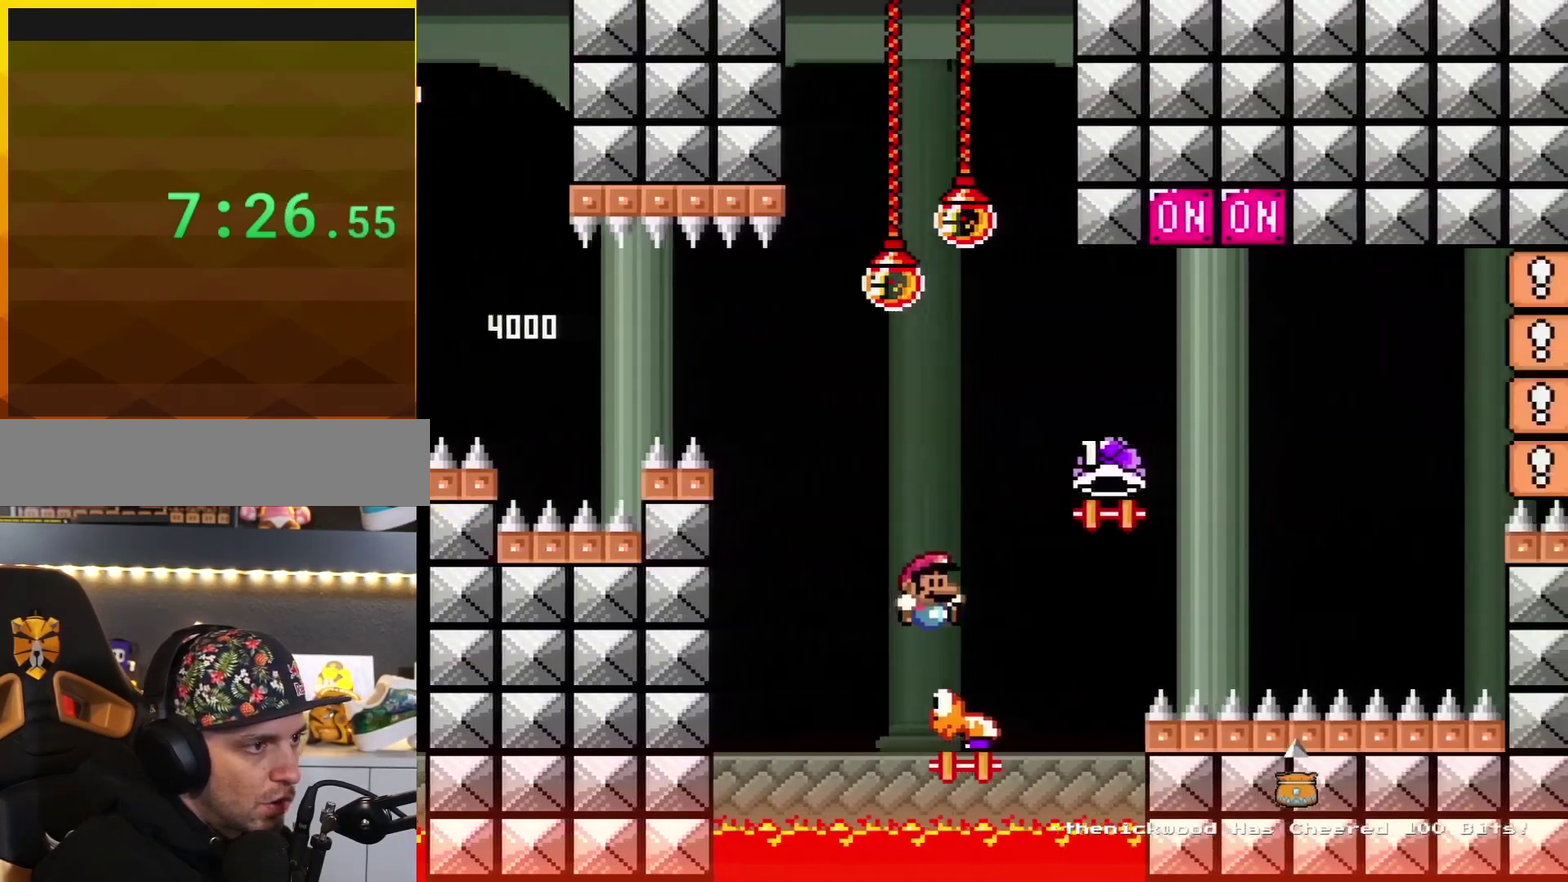
{"buttons": ["B", "DPAD_LEFT"], "events": [[100, "DPAD_UP", "down"], [383, "DPAD_RIGHT", "up"], [400, "Y", "up"], [433, "DPAD_LEFT", "down"], [433, "DPAD_UP", "up"]]}
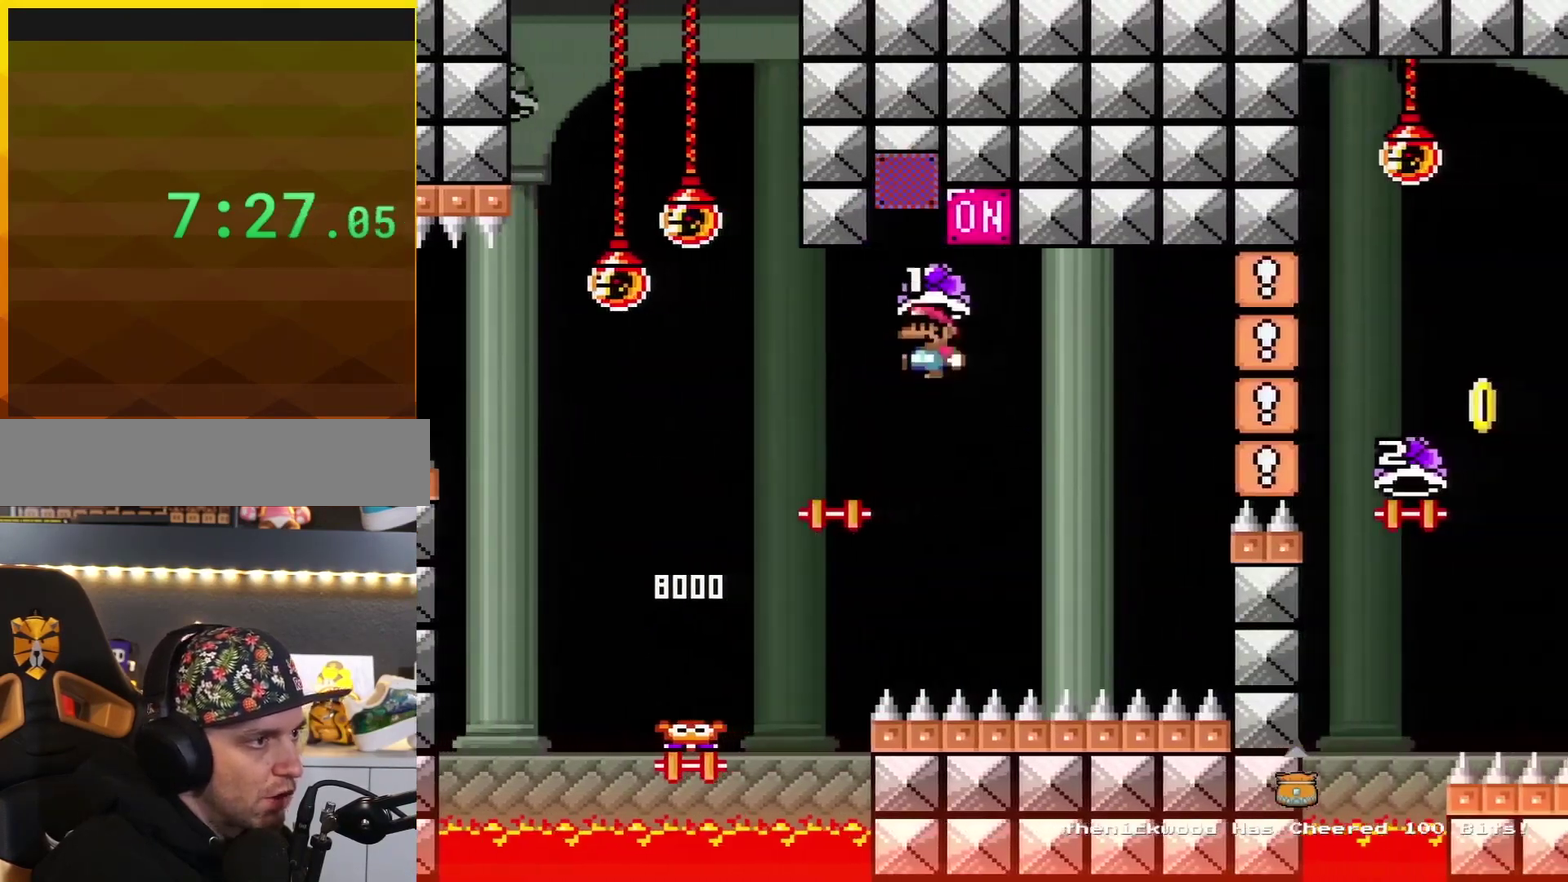
{"buttons": ["B", "Y"], "events": [[167, "DPAD_LEFT", "up"], [184, "DPAD_RIGHT", "down"], [467, "DPAD_RIGHT", "up"], [501, "Y", "down"]]}
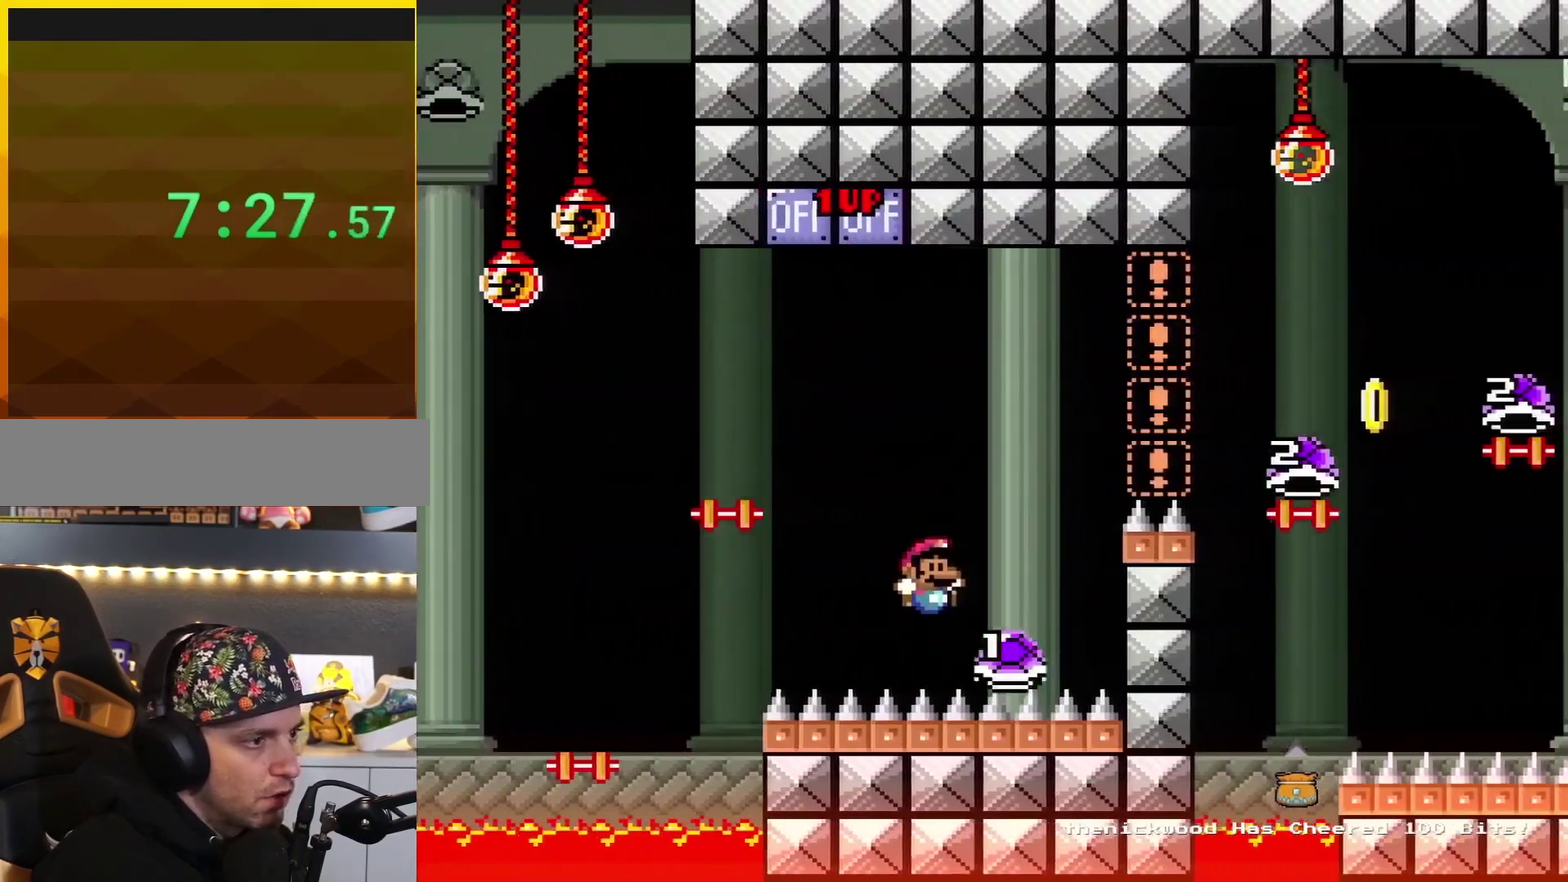
{"buttons": ["B", "Y", "DPAD_RIGHT"], "events": [[66, "DPAD_RIGHT", "down"]]}
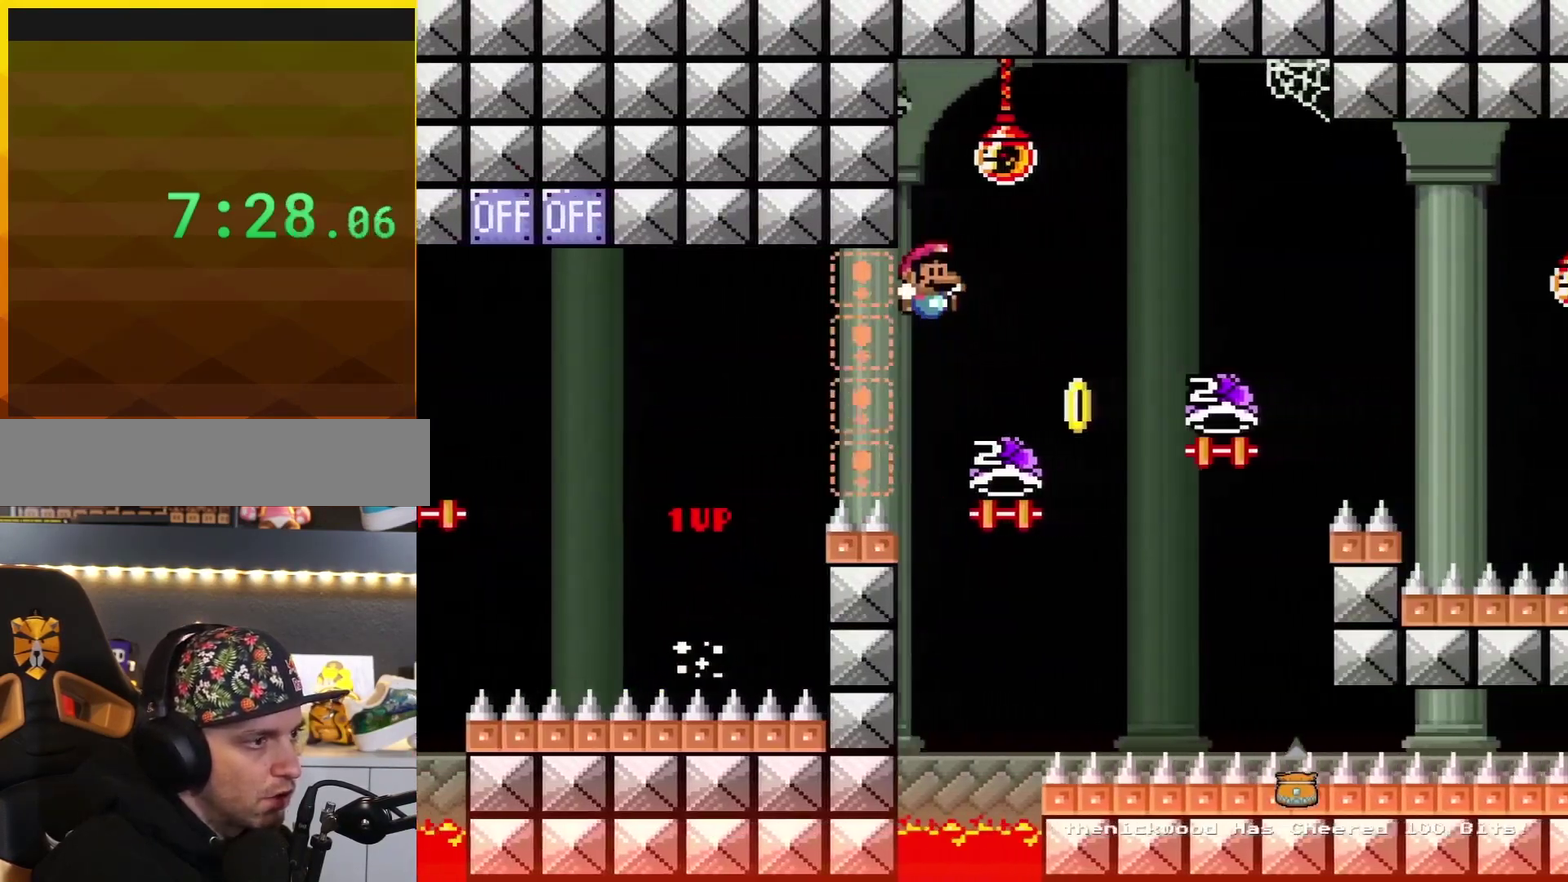
{"buttons": ["B", "DPAD_RIGHT"], "events": [[50, "DPAD_RIGHT", "up"], [117, "Y", "up"], [150, "DPAD_LEFT", "down"], [401, "DPAD_LEFT", "up"], [417, "DPAD_RIGHT", "down"]]}
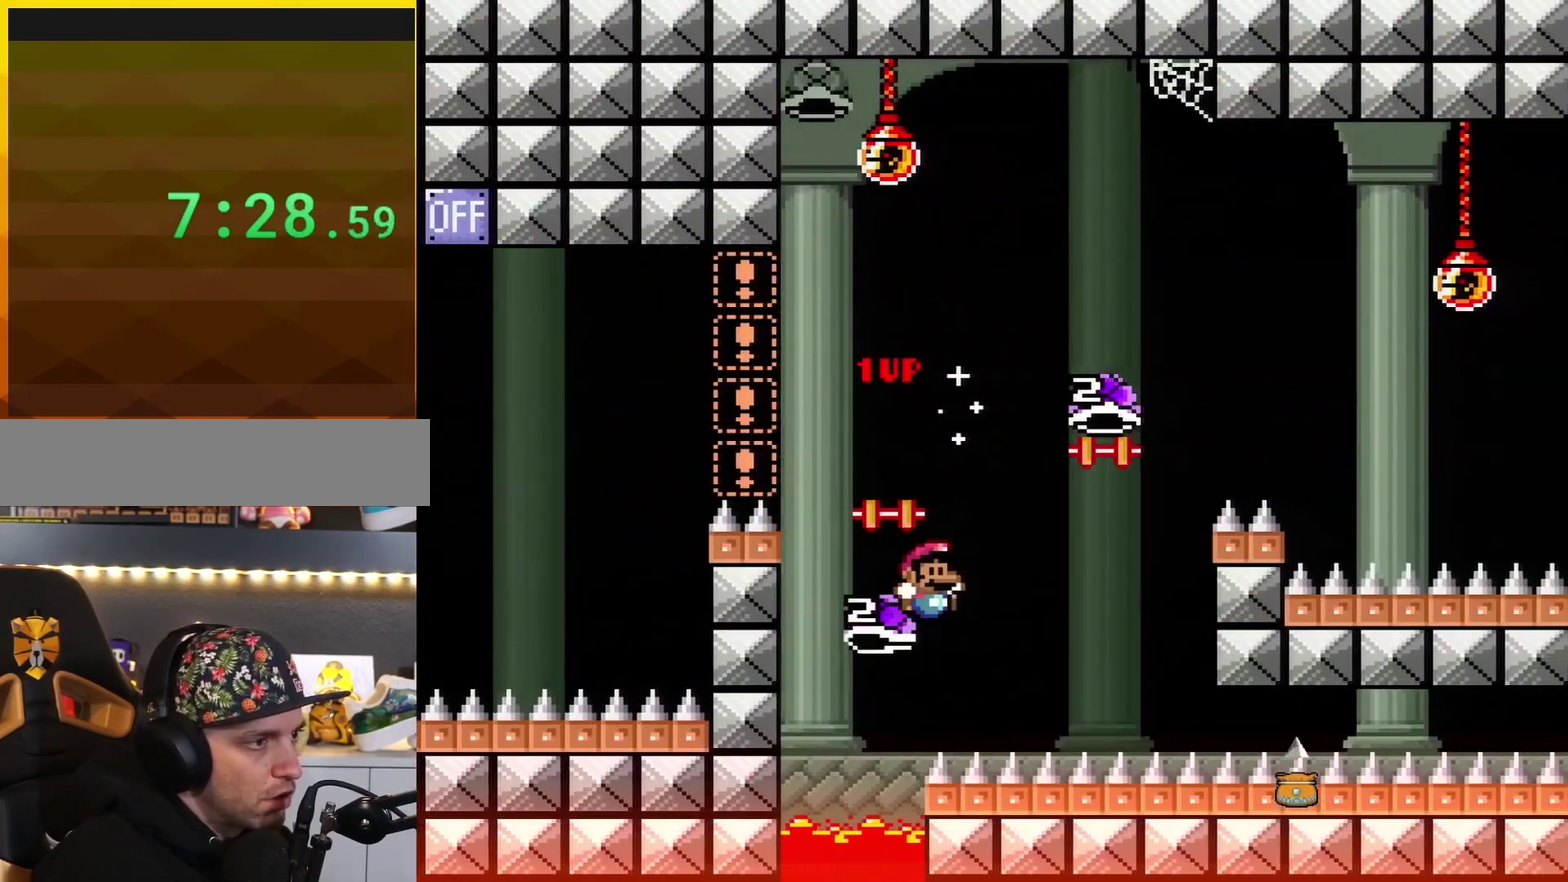
{"buttons": ["B", "DPAD_RIGHT"], "events": [[83, "DPAD_RIGHT", "up"], [116, "Y", "down"], [150, "DPAD_RIGHT", "down"], [483, "Y", "up"]]}
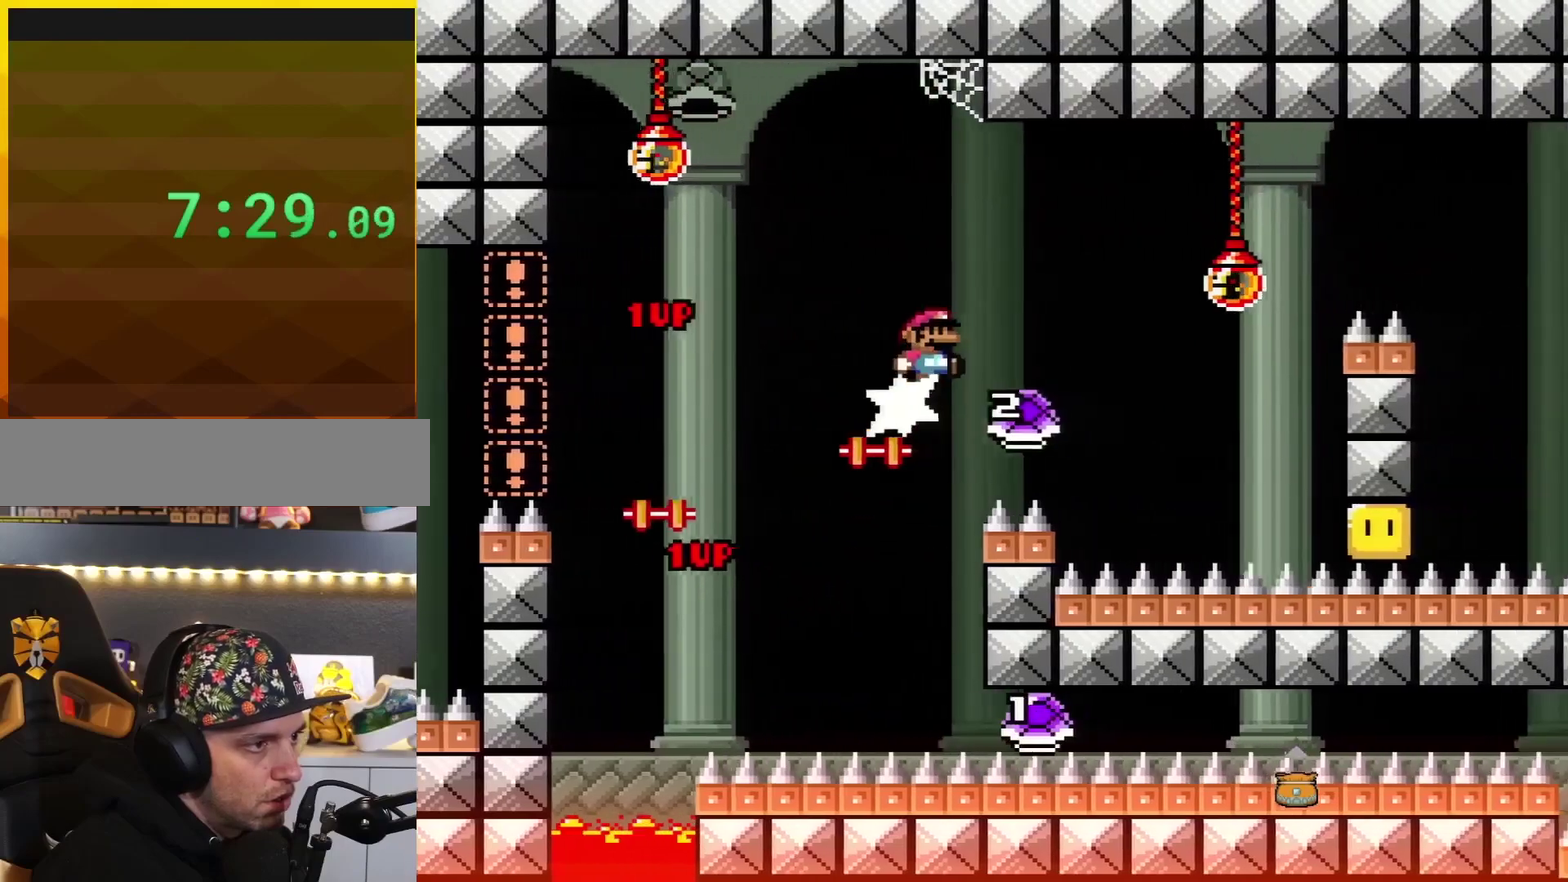
{"buttons": ["B", "Y", "DPAD_RIGHT"], "events": [[117, "Y", "down"]]}
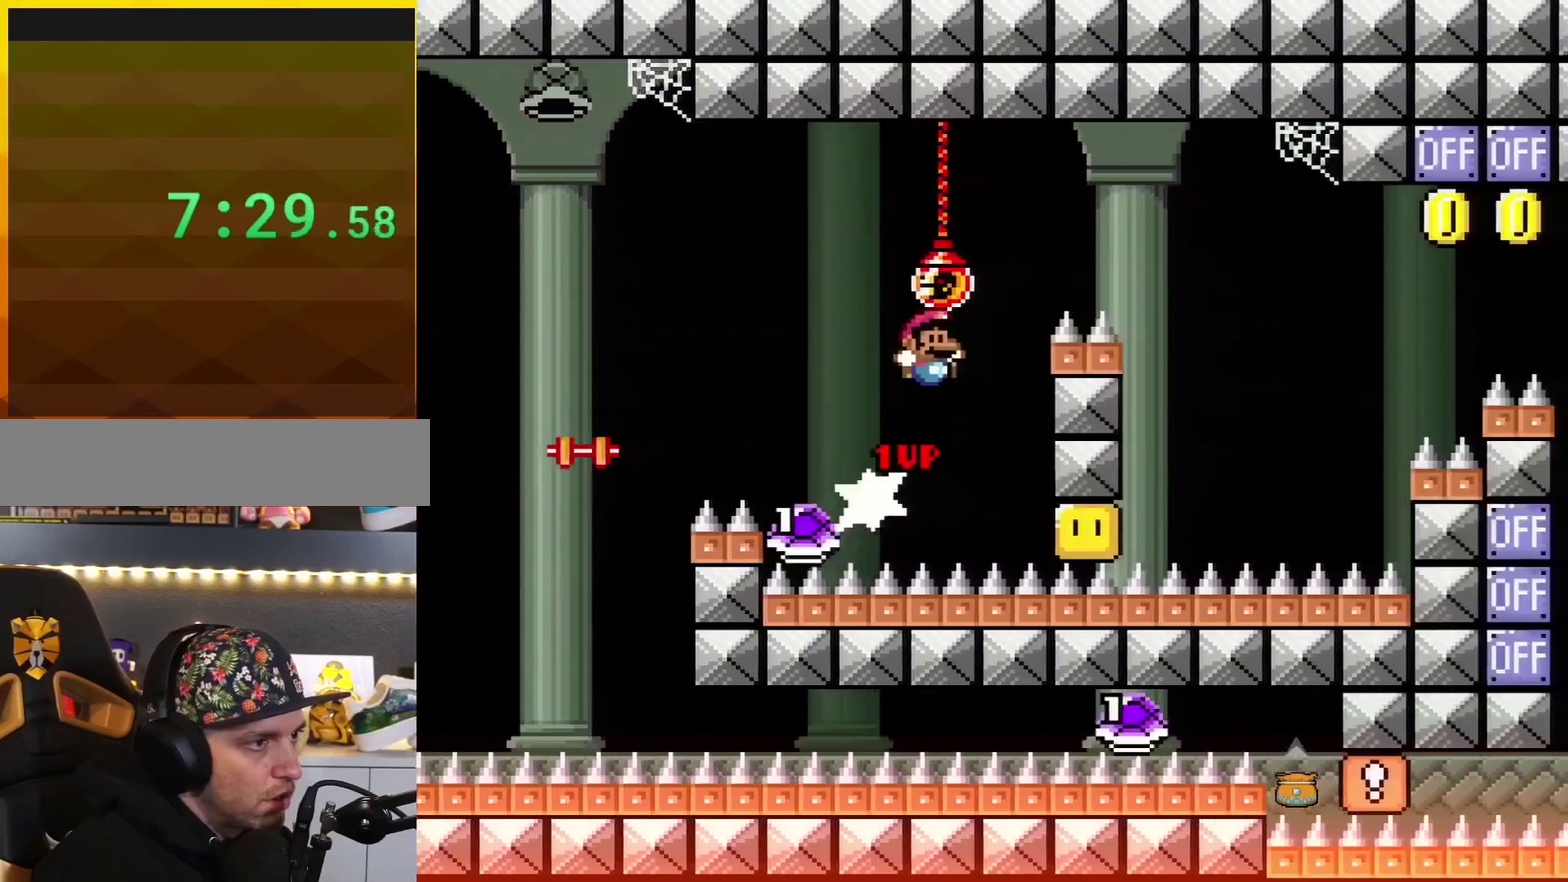
{"buttons": ["Y", "DPAD_RIGHT"], "events": [[200, "B", "up"]]}
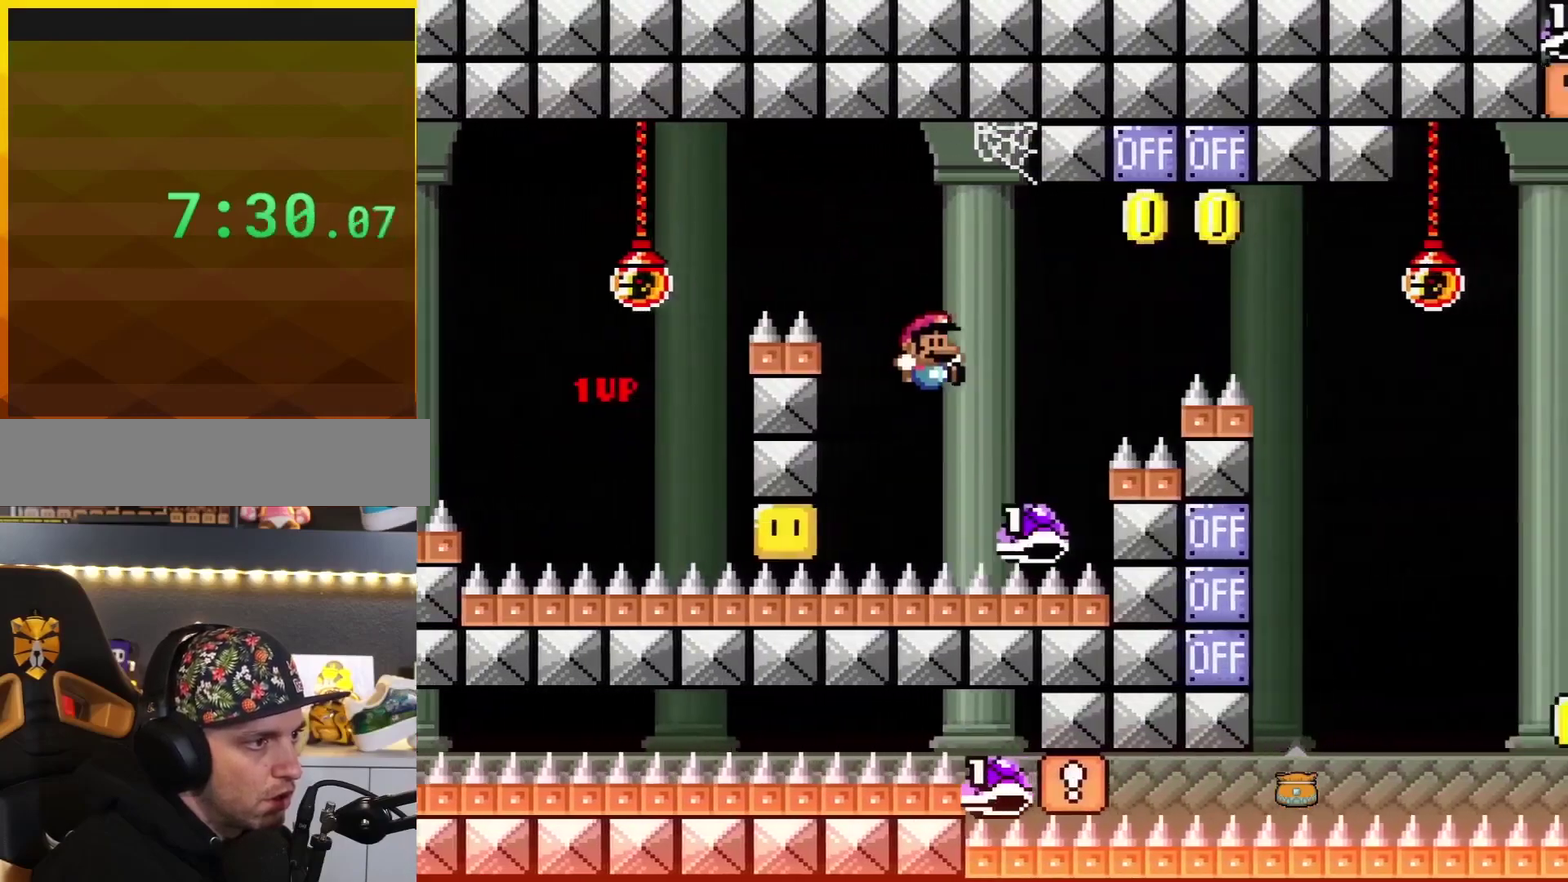
{"buttons": ["B", "Y", "DPAD_RIGHT"], "events": [[117, "B", "down"]]}
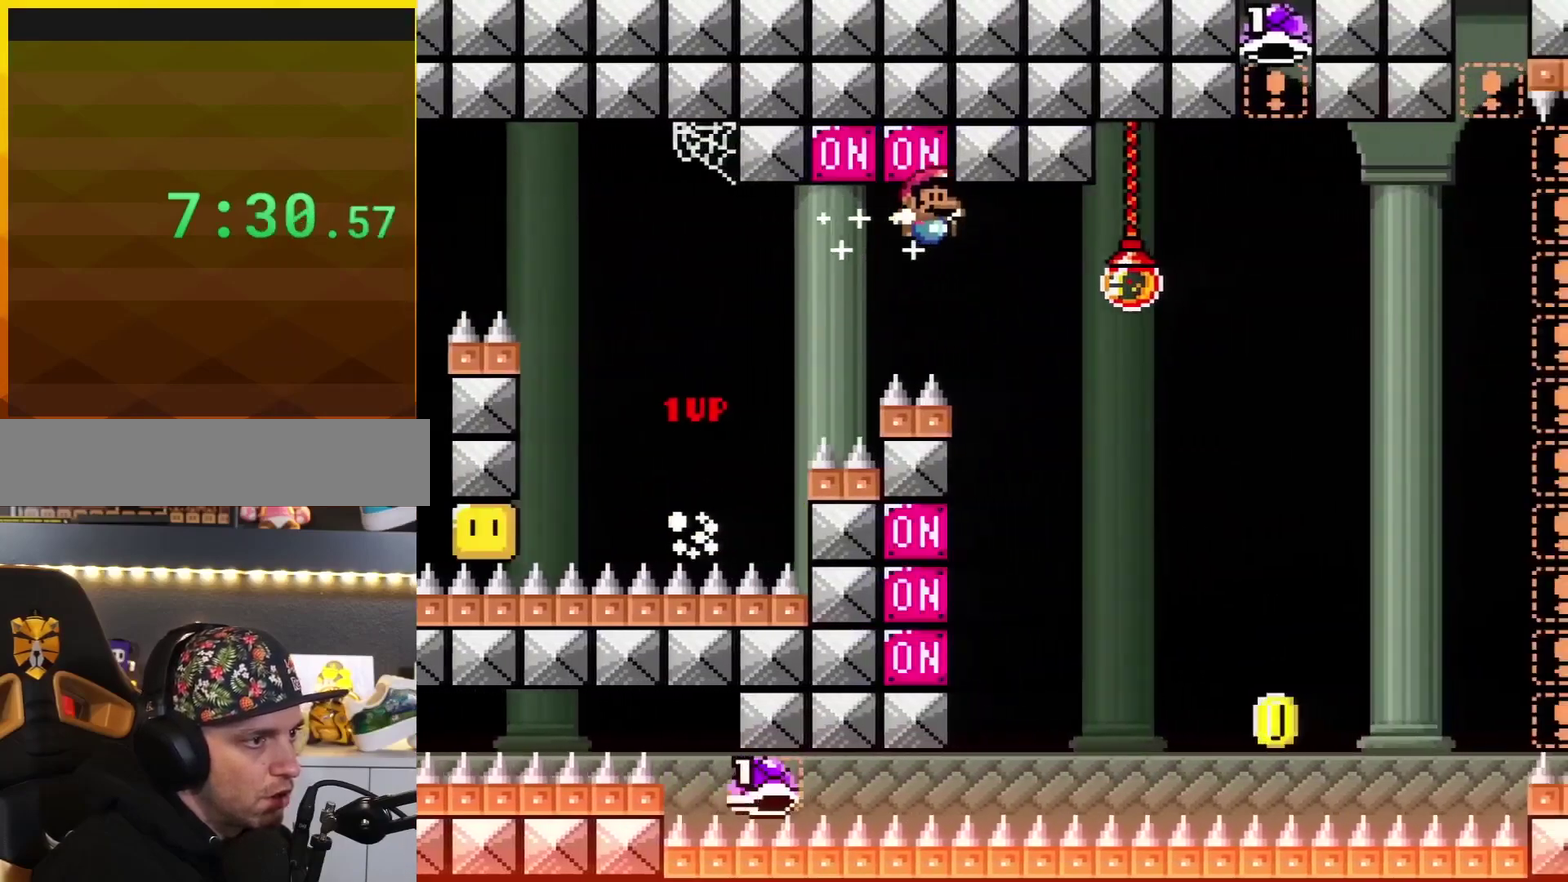
{"buttons": ["B", "Y", "DPAD_LEFT"], "events": [[450, "DPAD_RIGHT", "up"], [483, "DPAD_LEFT", "down"]]}
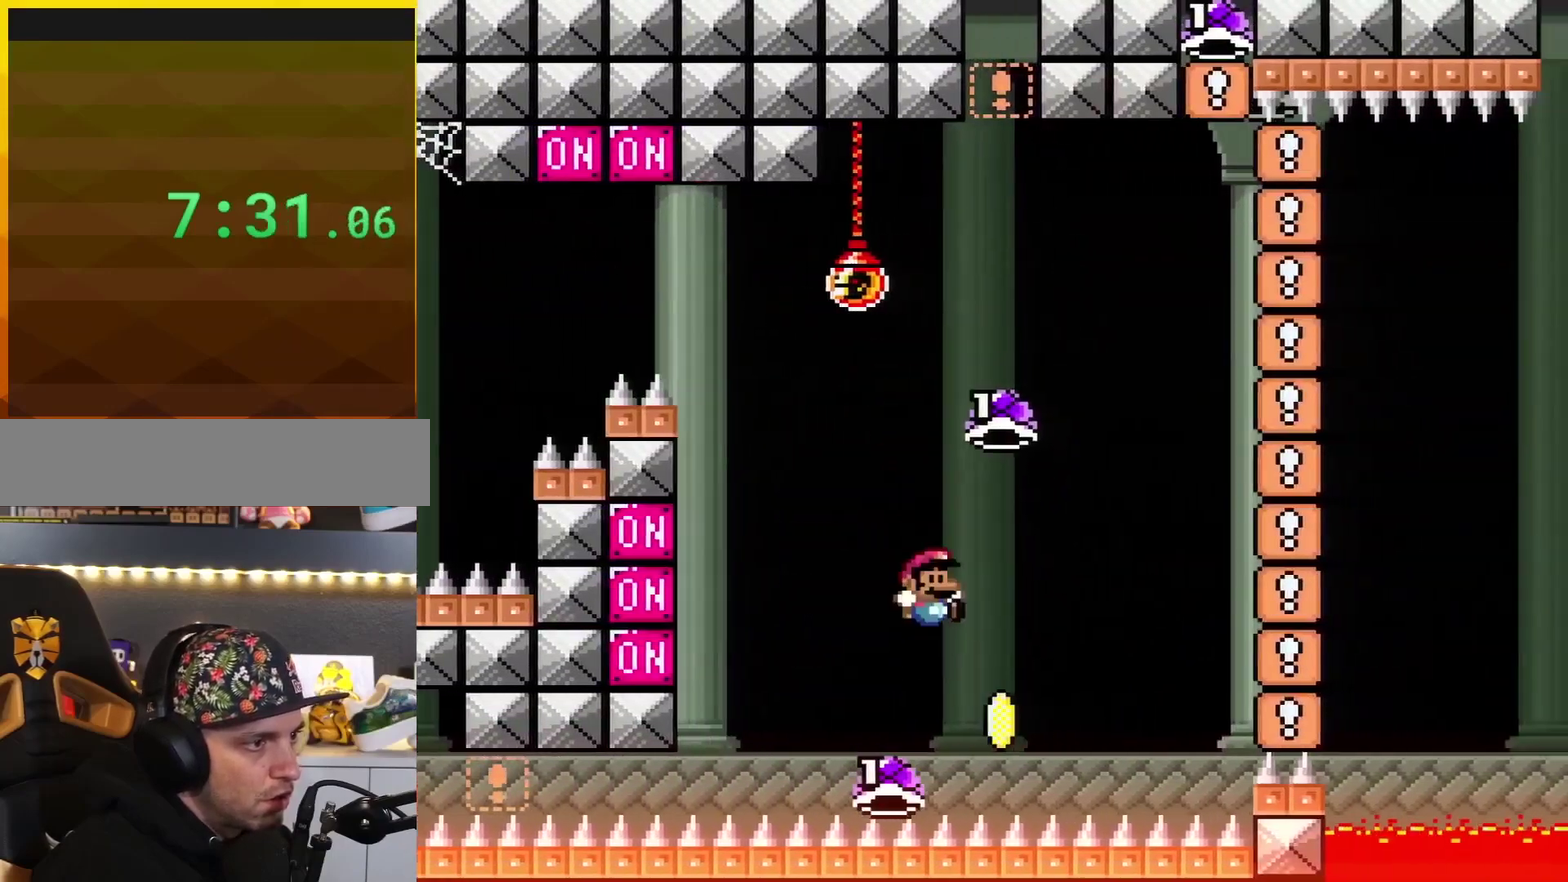
{"buttons": ["B", "Y", "DPAD_LEFT"], "events": [[50, "DPAD_LEFT", "up"], [84, "DPAD_RIGHT", "down"], [234, "DPAD_RIGHT", "up"], [267, "DPAD_LEFT", "down"]]}
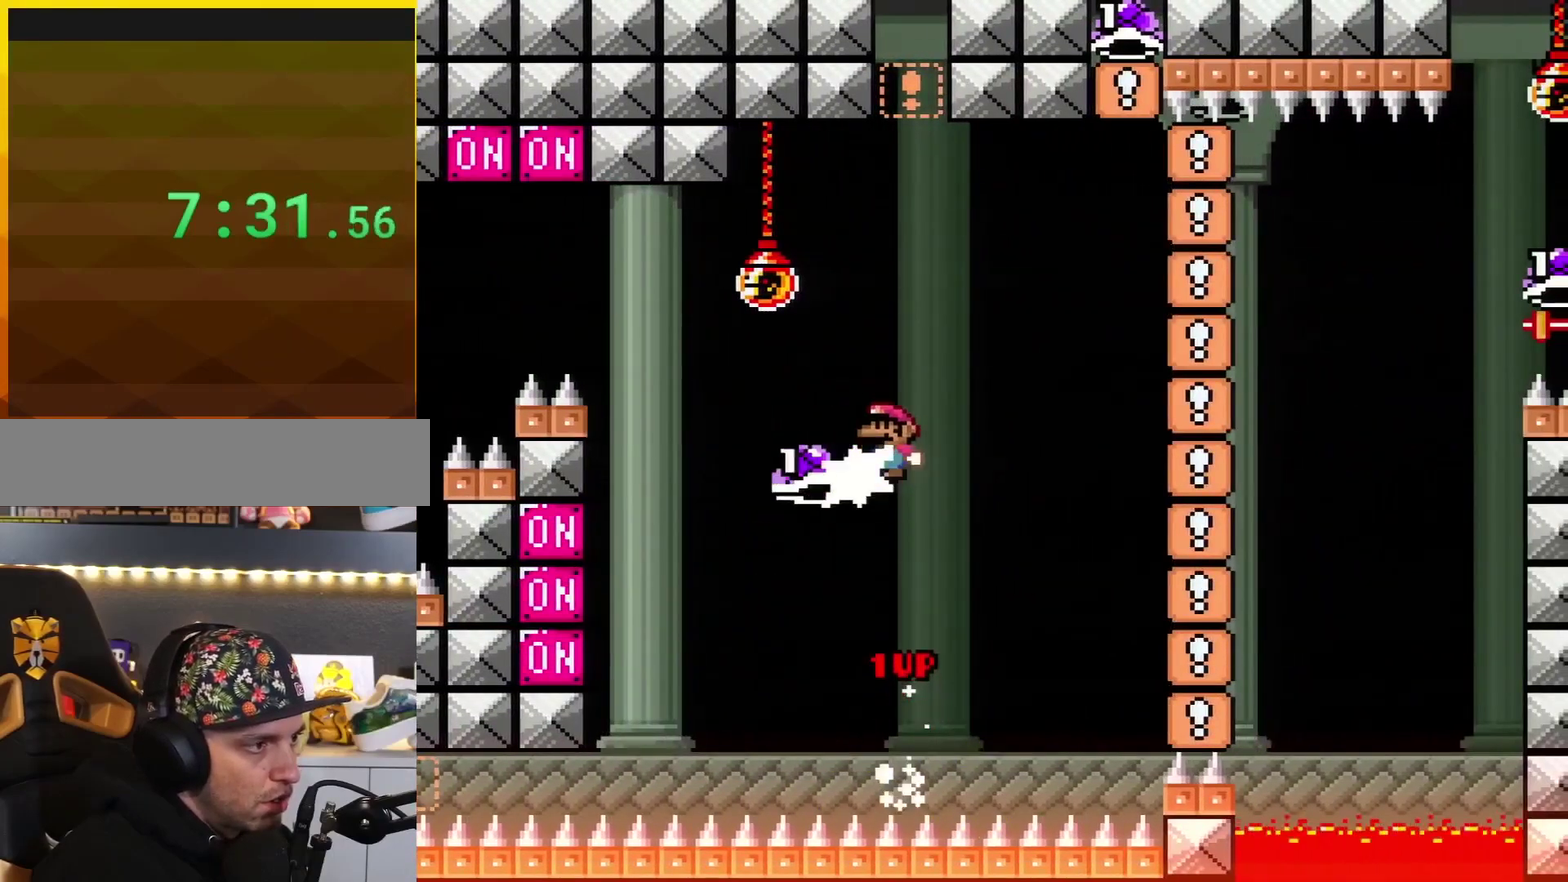
{"buttons": ["B", "Y", "DPAD_RIGHT"], "events": [[50, "DPAD_LEFT", "up"], [83, "Y", "up"], [200, "DPAD_RIGHT", "down"], [200, "Y", "down"]]}
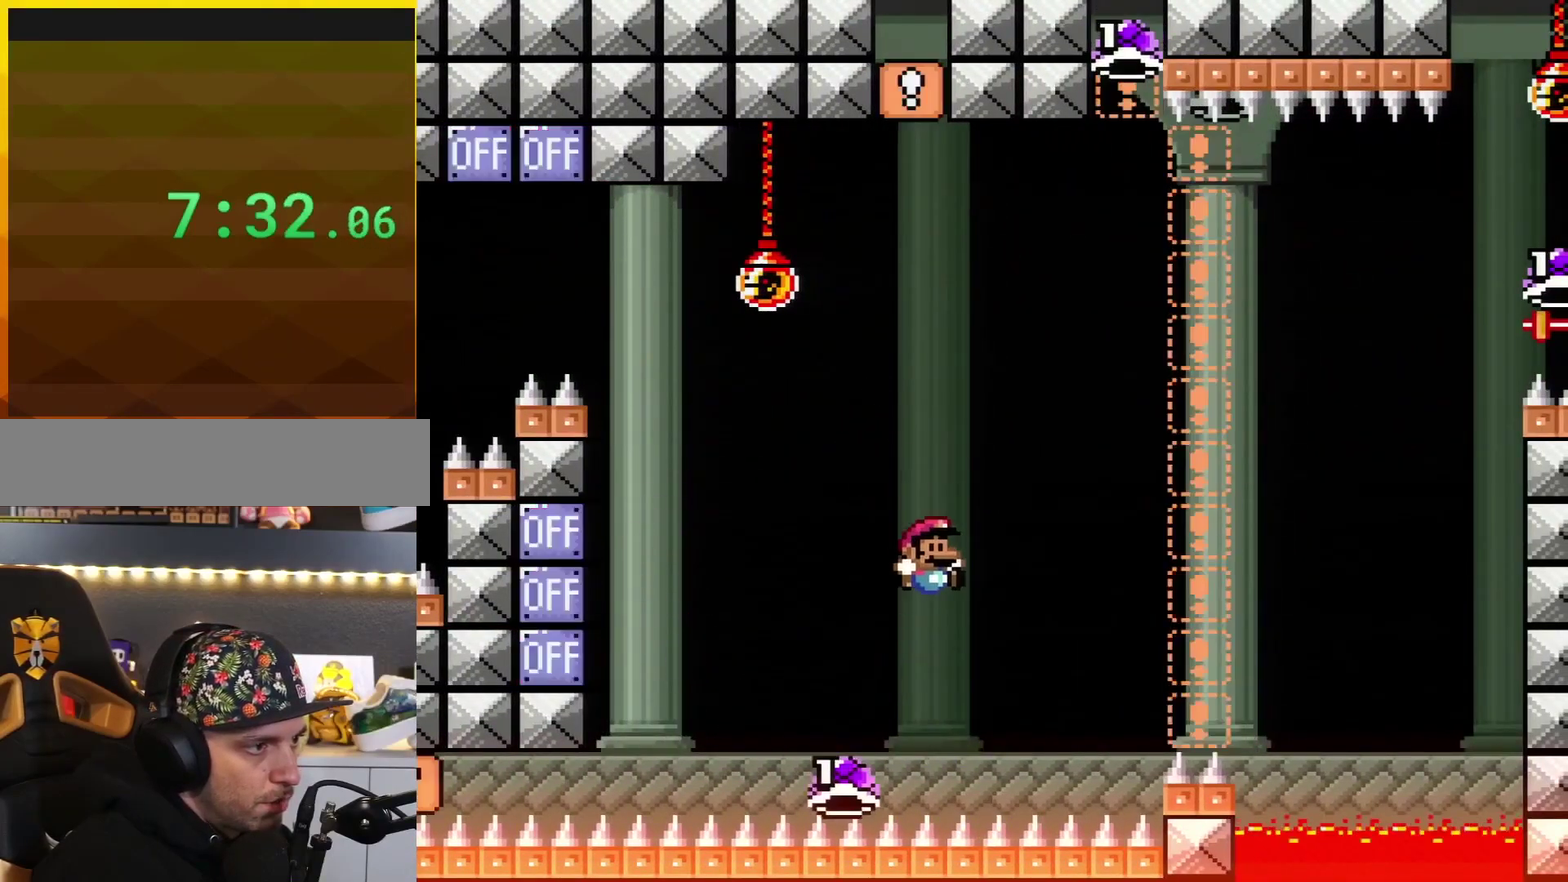
{"buttons": ["B", "Y", "DPAD_RIGHT"], "events": [[34, "DPAD_RIGHT", "up"], [351, "DPAD_RIGHT", "down"]]}
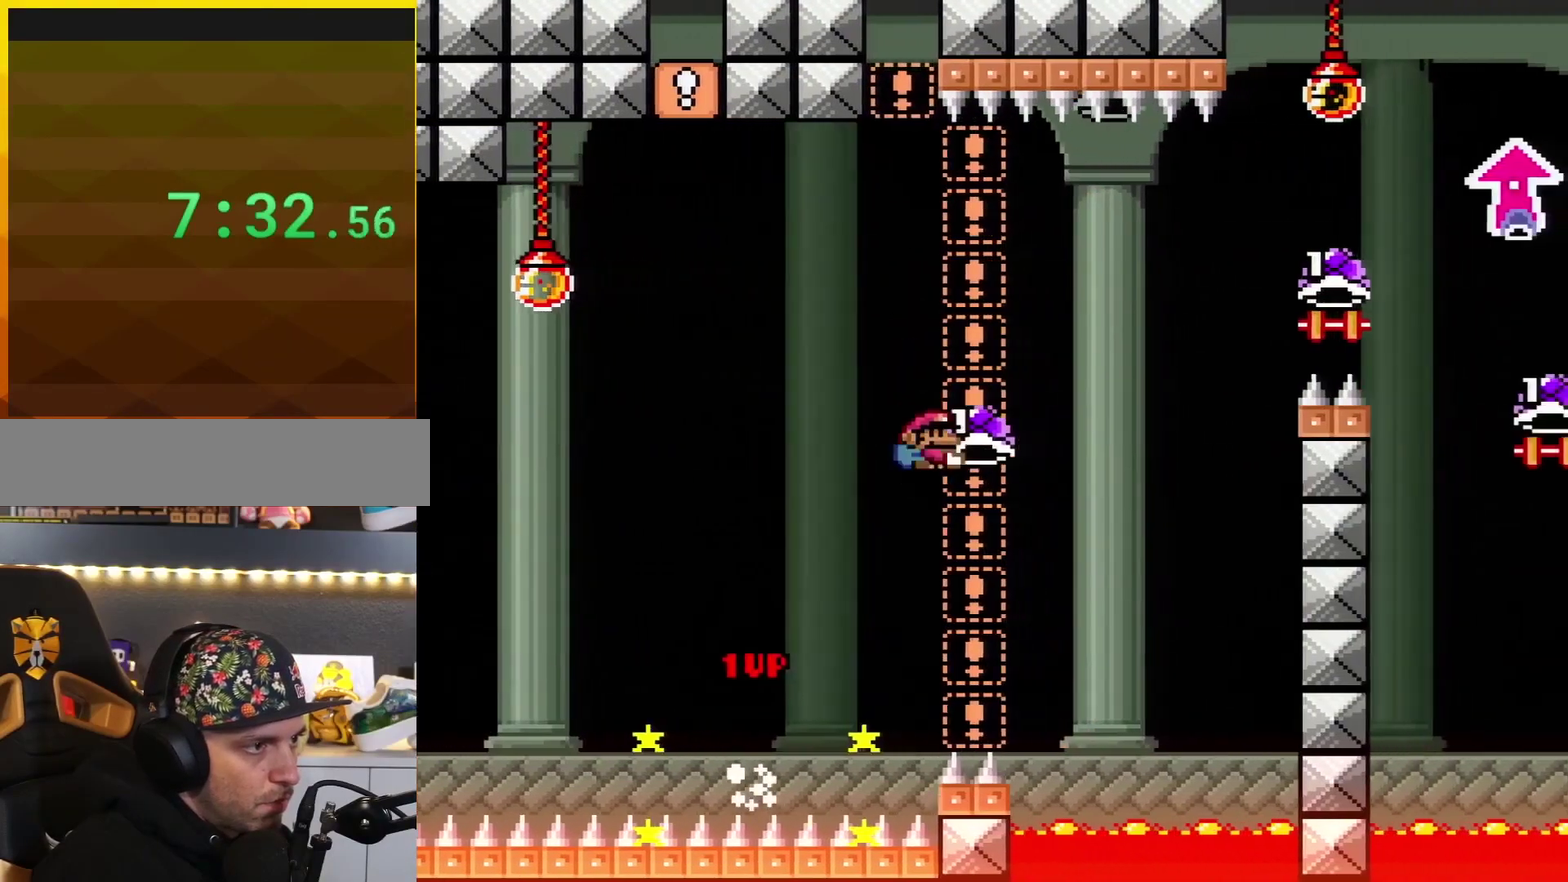
{"buttons": ["B", "Y"], "events": [[33, "DPAD_RIGHT", "up"], [217, "Y", "up"], [350, "Y", "down"]]}
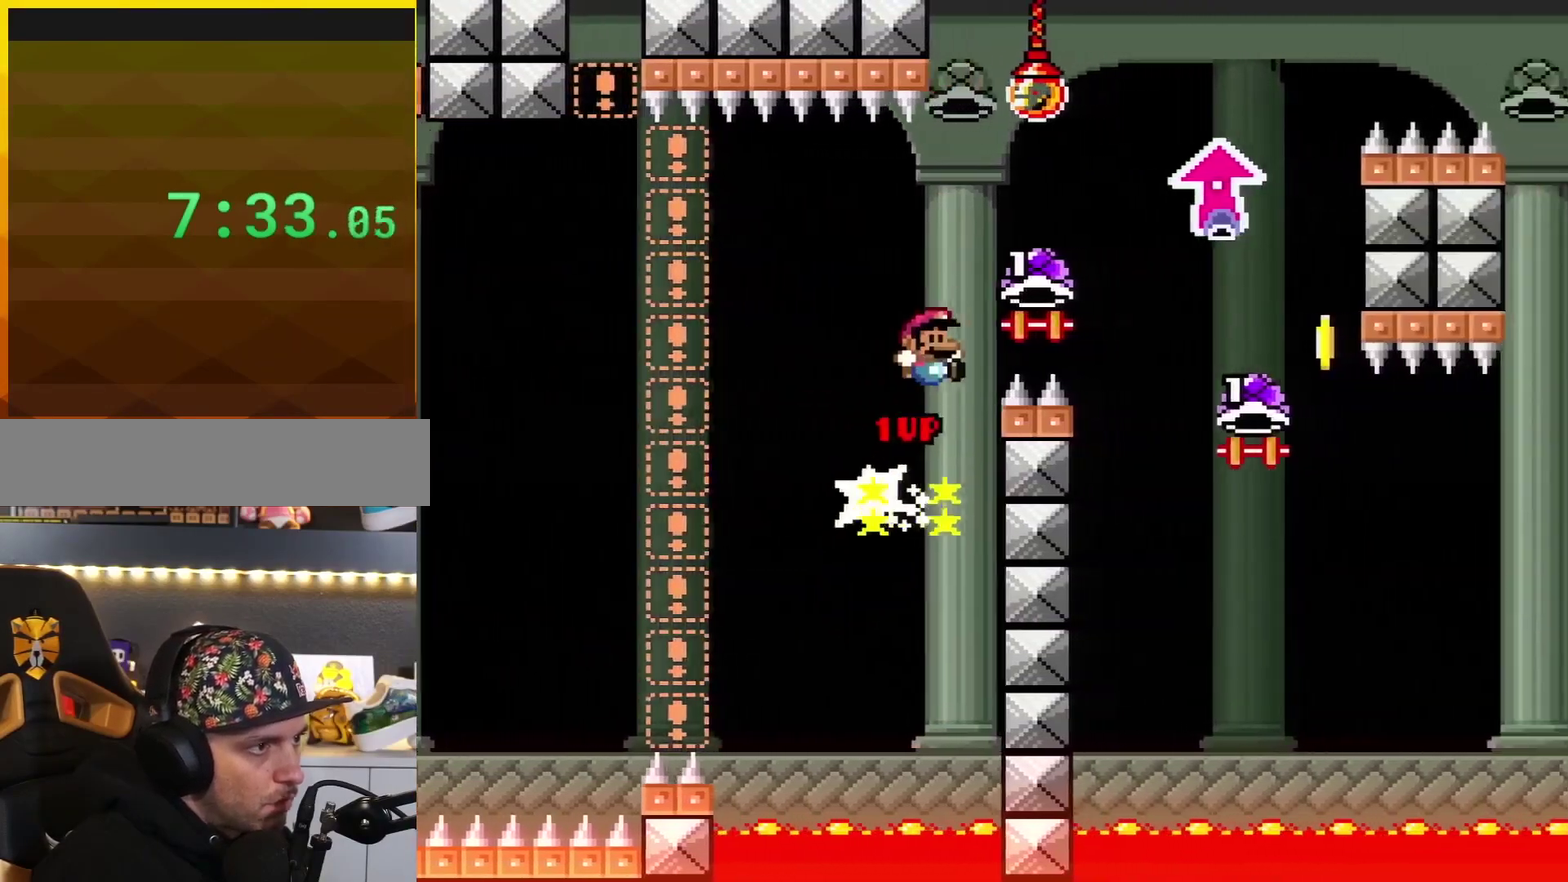
{"buttons": ["B", "DPAD_UP"], "events": [[134, "DPAD_RIGHT", "down"], [251, "DPAD_UP", "down"], [284, "DPAD_RIGHT", "up"], [451, "Y", "up"]]}
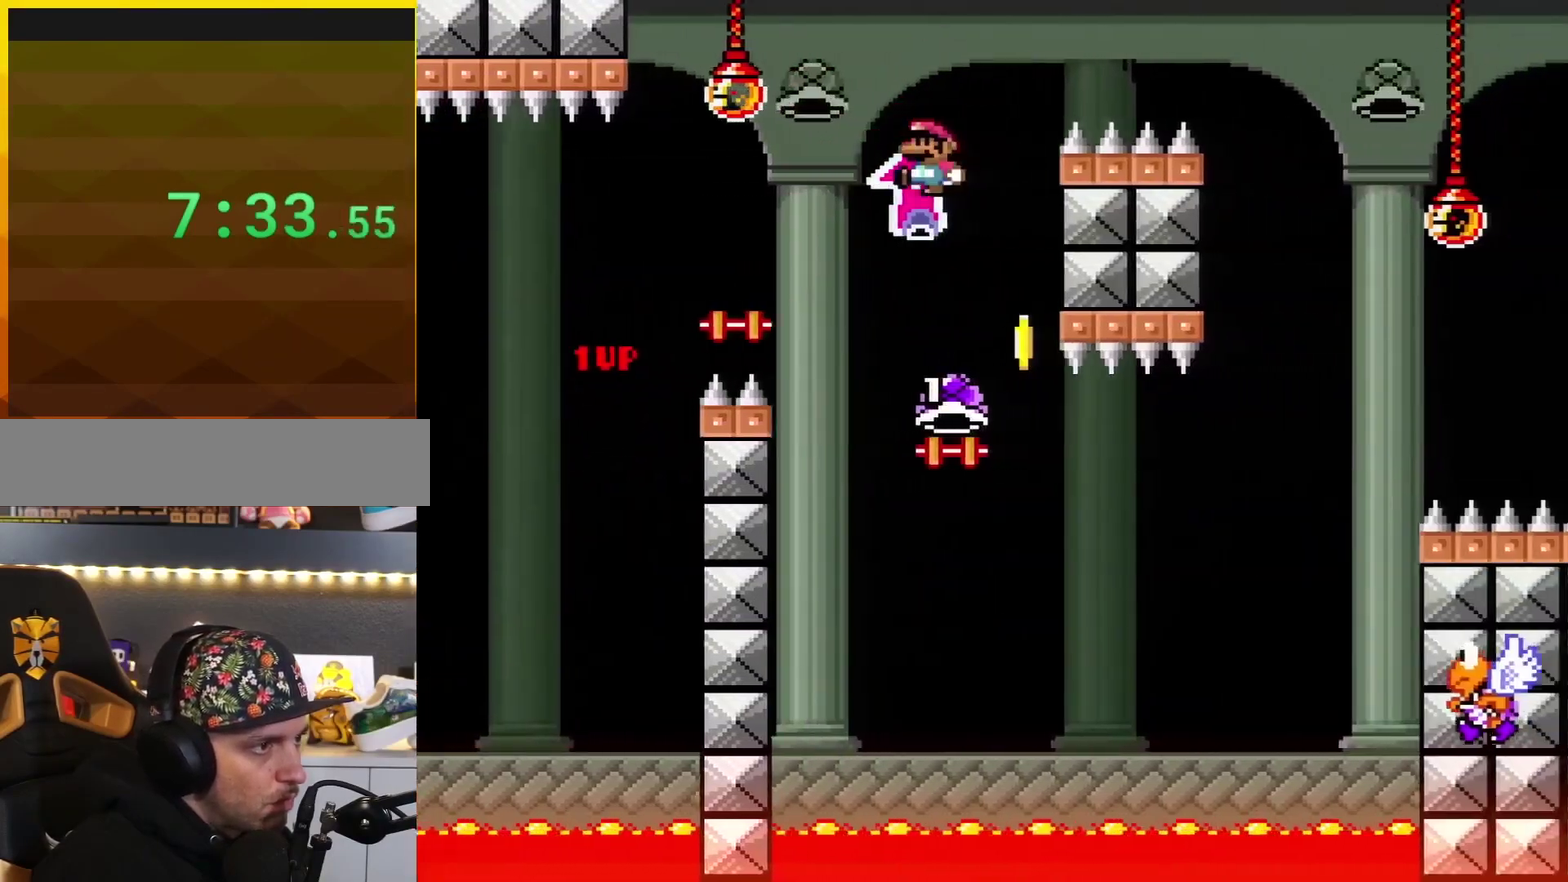
{"buttons": ["B"], "events": [[100, "DPAD_LEFT", "down"], [100, "DPAD_UP", "up"], [467, "DPAD_LEFT", "up"]]}
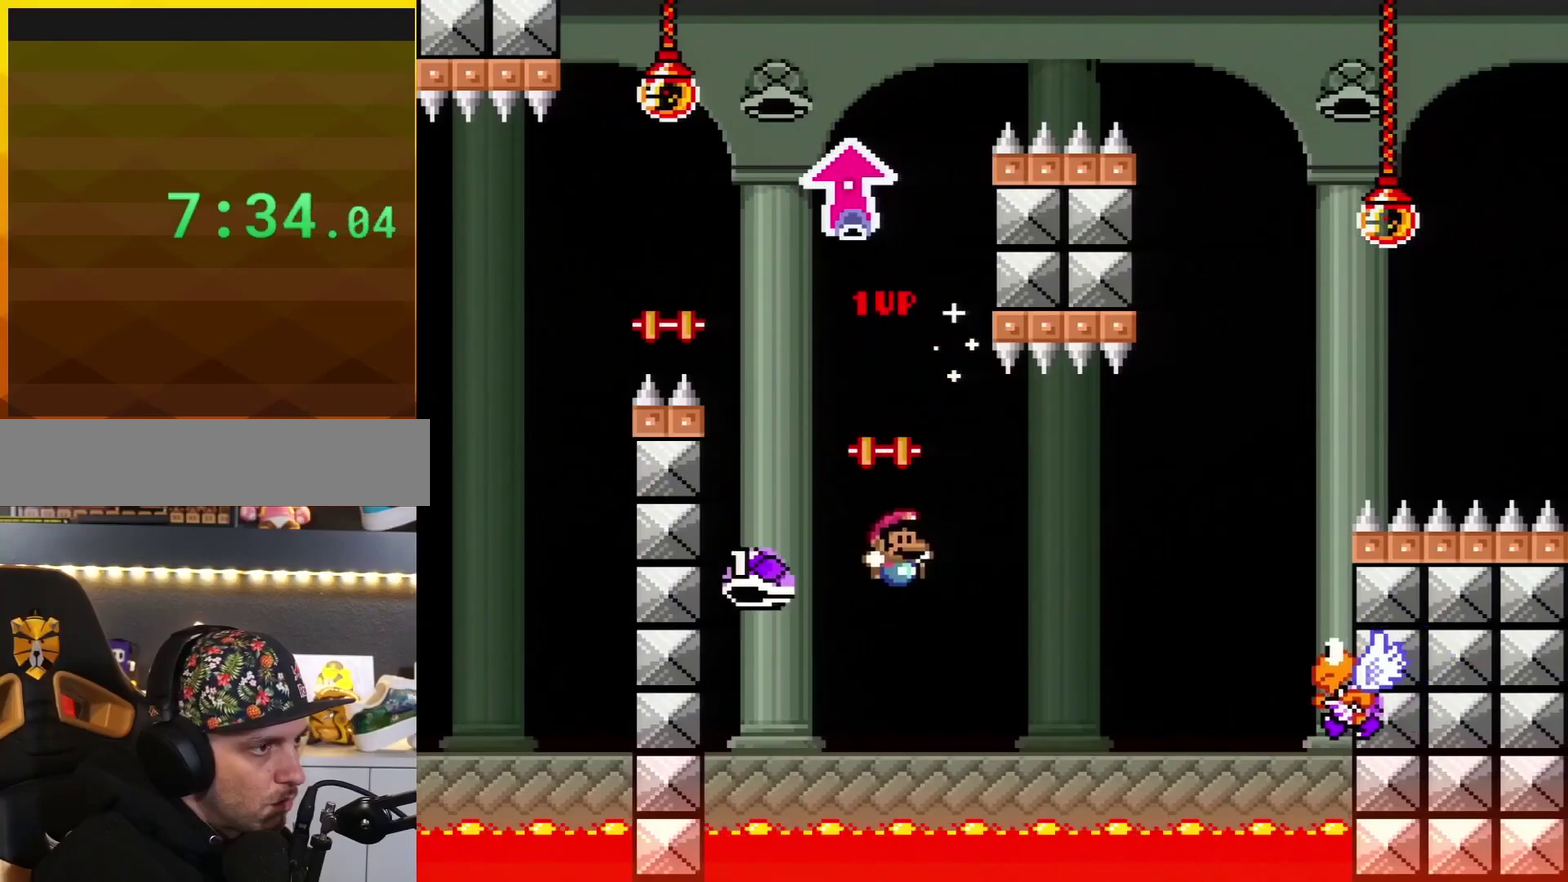
{"buttons": ["Y", "DPAD_RIGHT"], "events": [[34, "DPAD_RIGHT", "down"], [167, "Y", "down"], [451, "B", "up"]]}
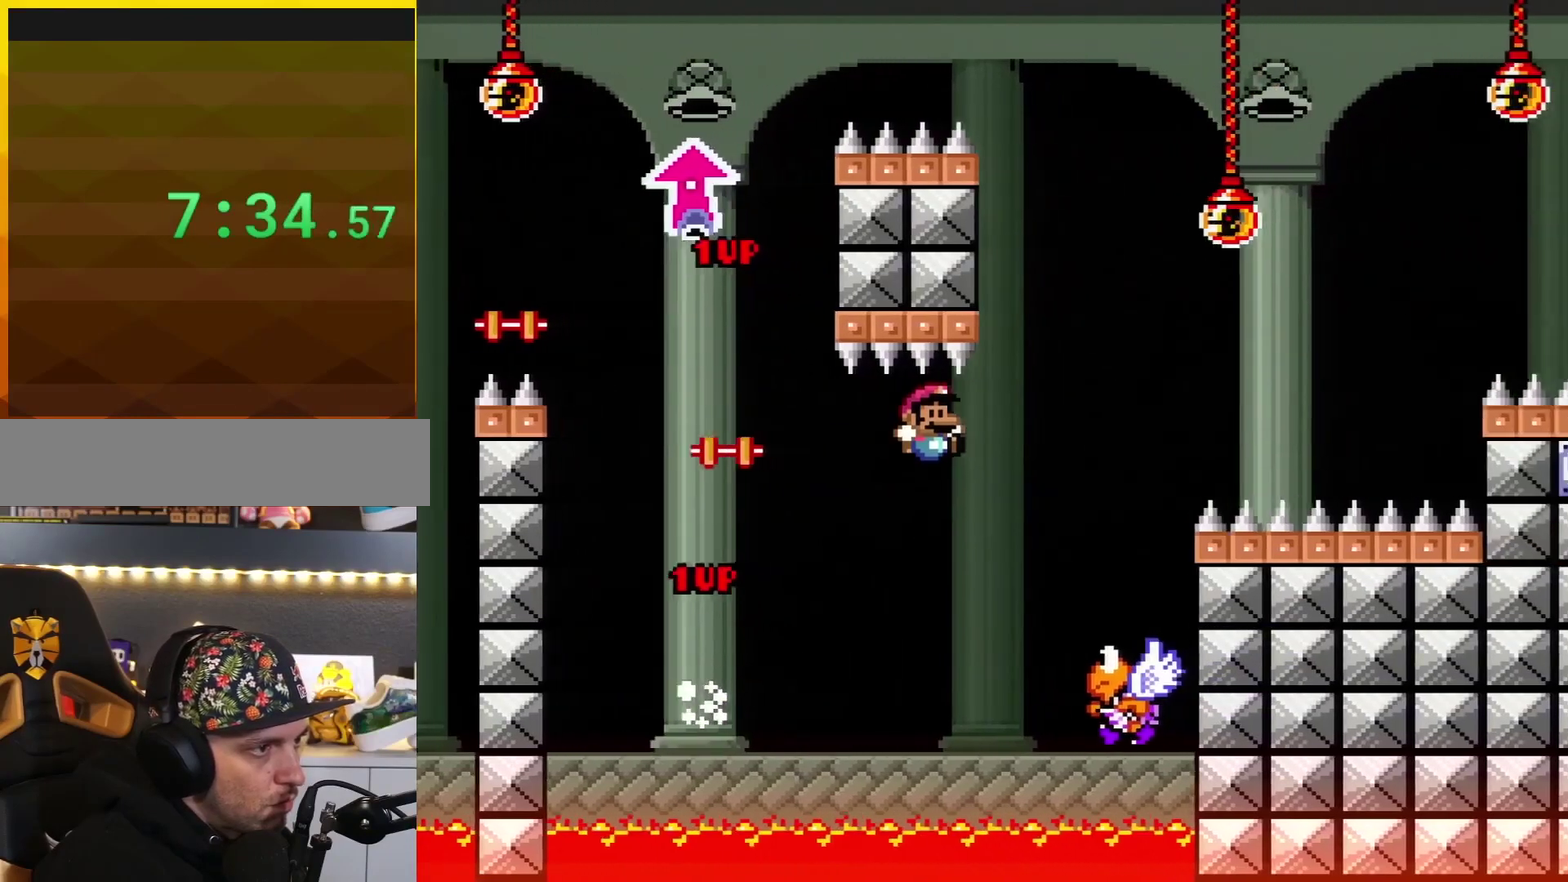
{"buttons": ["B", "Y", "DPAD_RIGHT"], "events": [[250, "DPAD_RIGHT", "up"], [284, "B", "down"], [284, "DPAD_LEFT", "down"], [417, "DPAD_LEFT", "up"], [417, "DPAD_RIGHT", "down"]]}
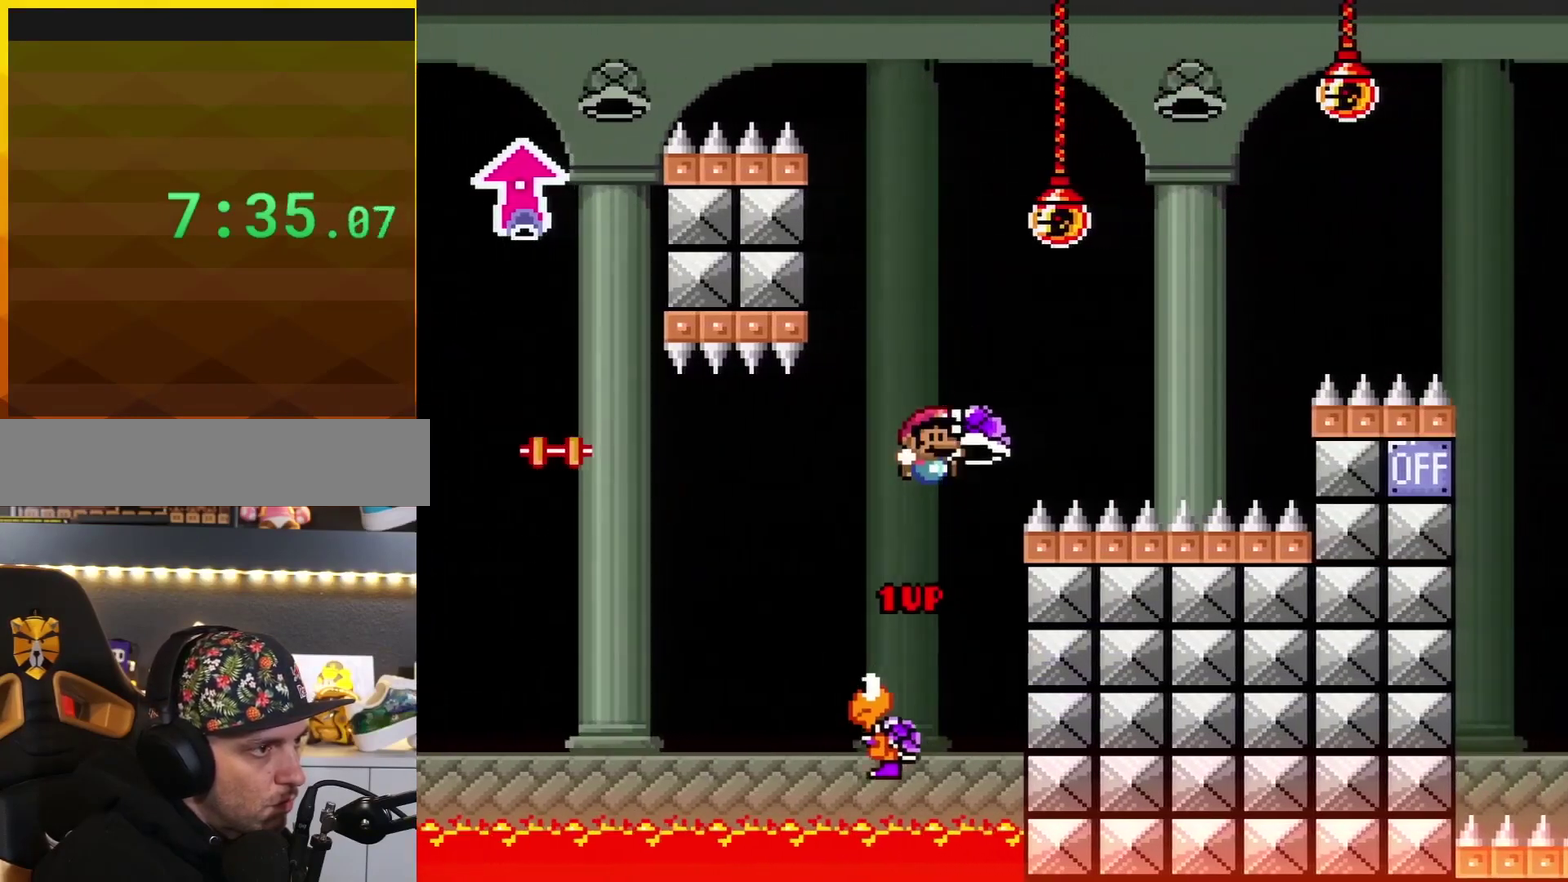
{"buttons": ["Y"], "events": [[217, "Y", "up"], [251, "DPAD_RIGHT", "up"], [384, "B", "up"], [384, "Y", "down"]]}
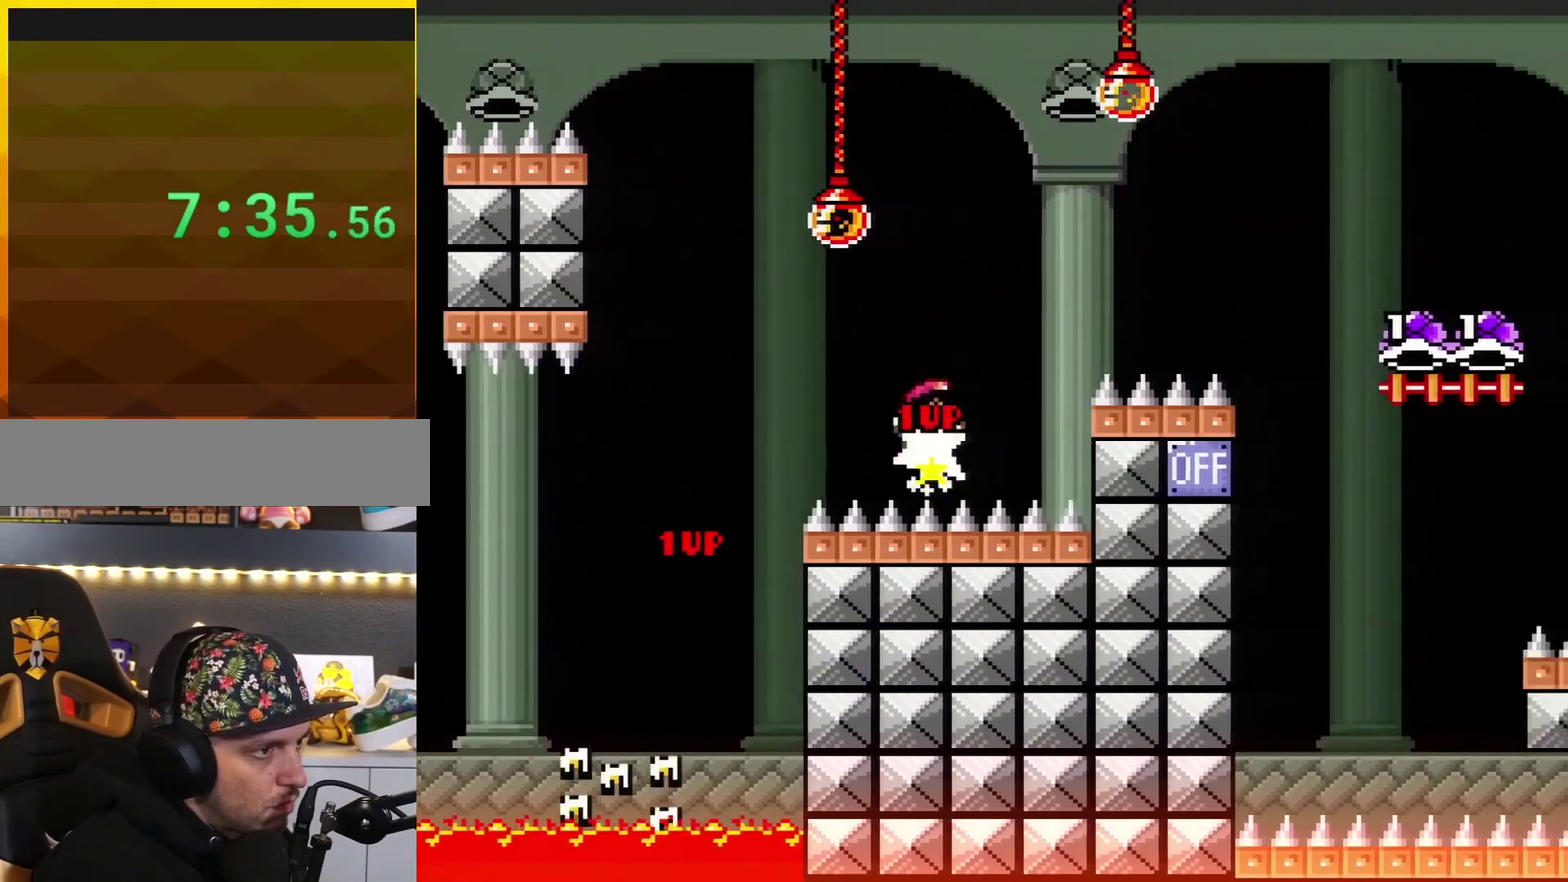
{"buttons": ["B", "Y", "DPAD_RIGHT"], "events": [[100, "B", "down"], [100, "DPAD_RIGHT", "down"]]}
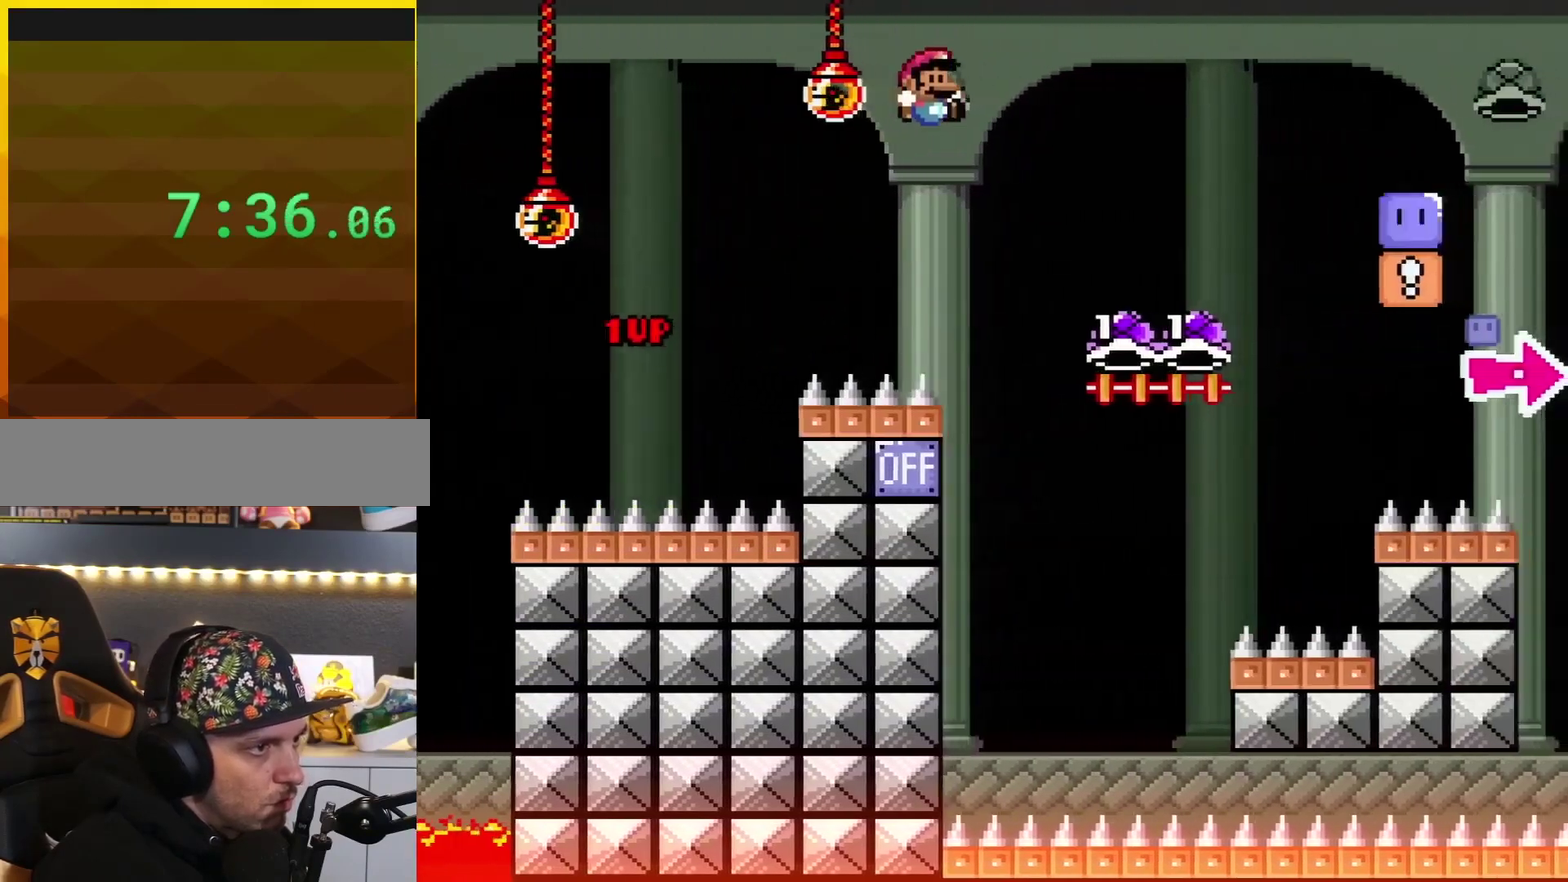
{"buttons": ["B", "DPAD_RIGHT"], "events": [[351, "Y", "up"]]}
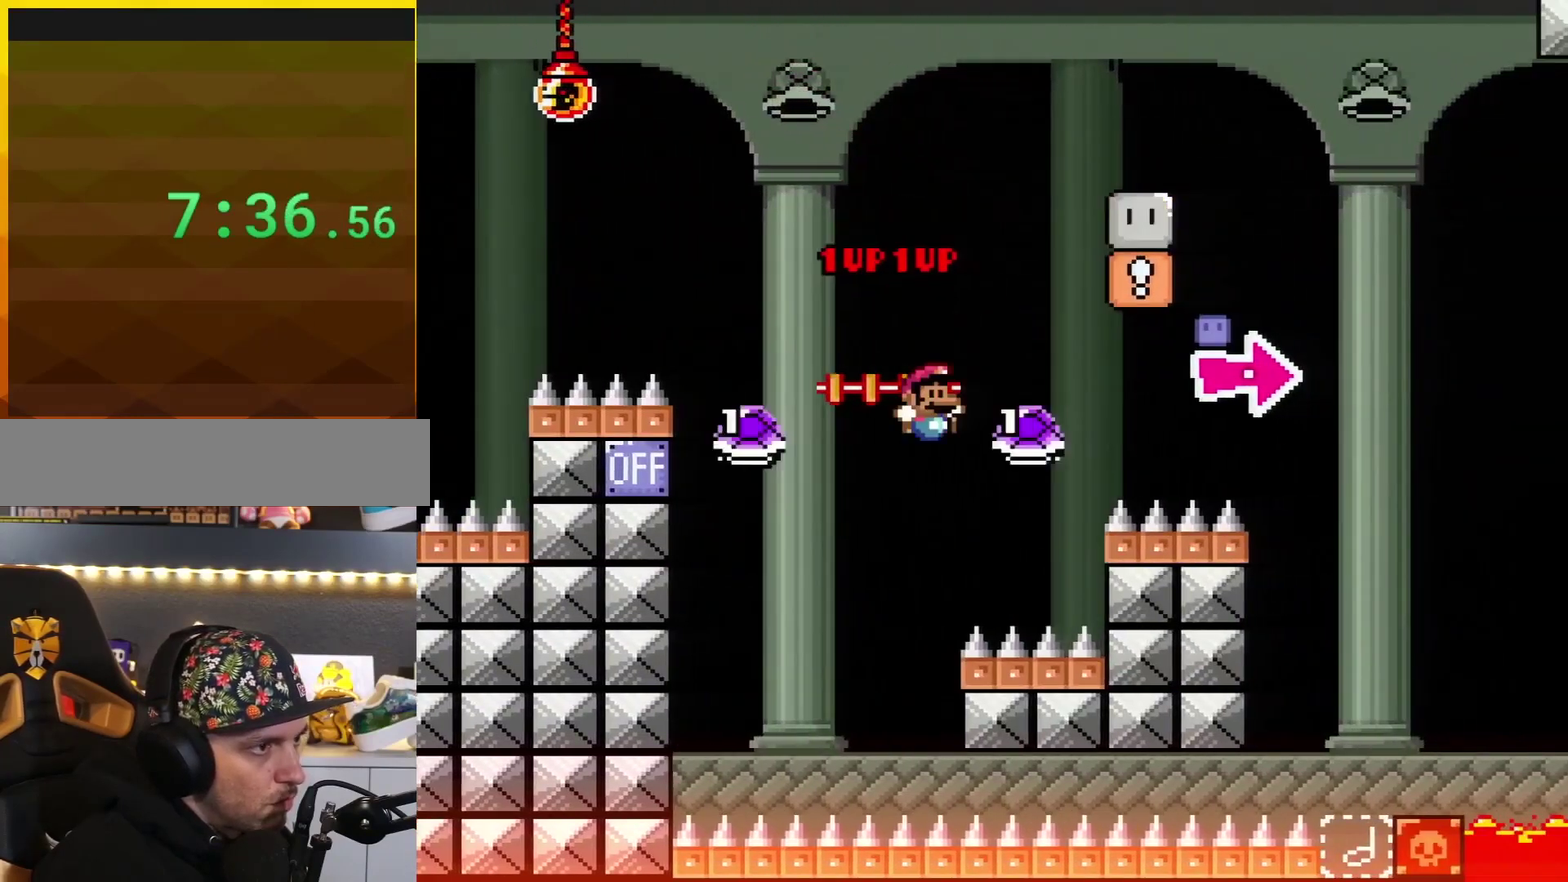
{"buttons": ["B", "Y", "DPAD_RIGHT"], "events": [[183, "Y", "down"], [350, "DPAD_RIGHT", "up"], [417, "DPAD_RIGHT", "down"]]}